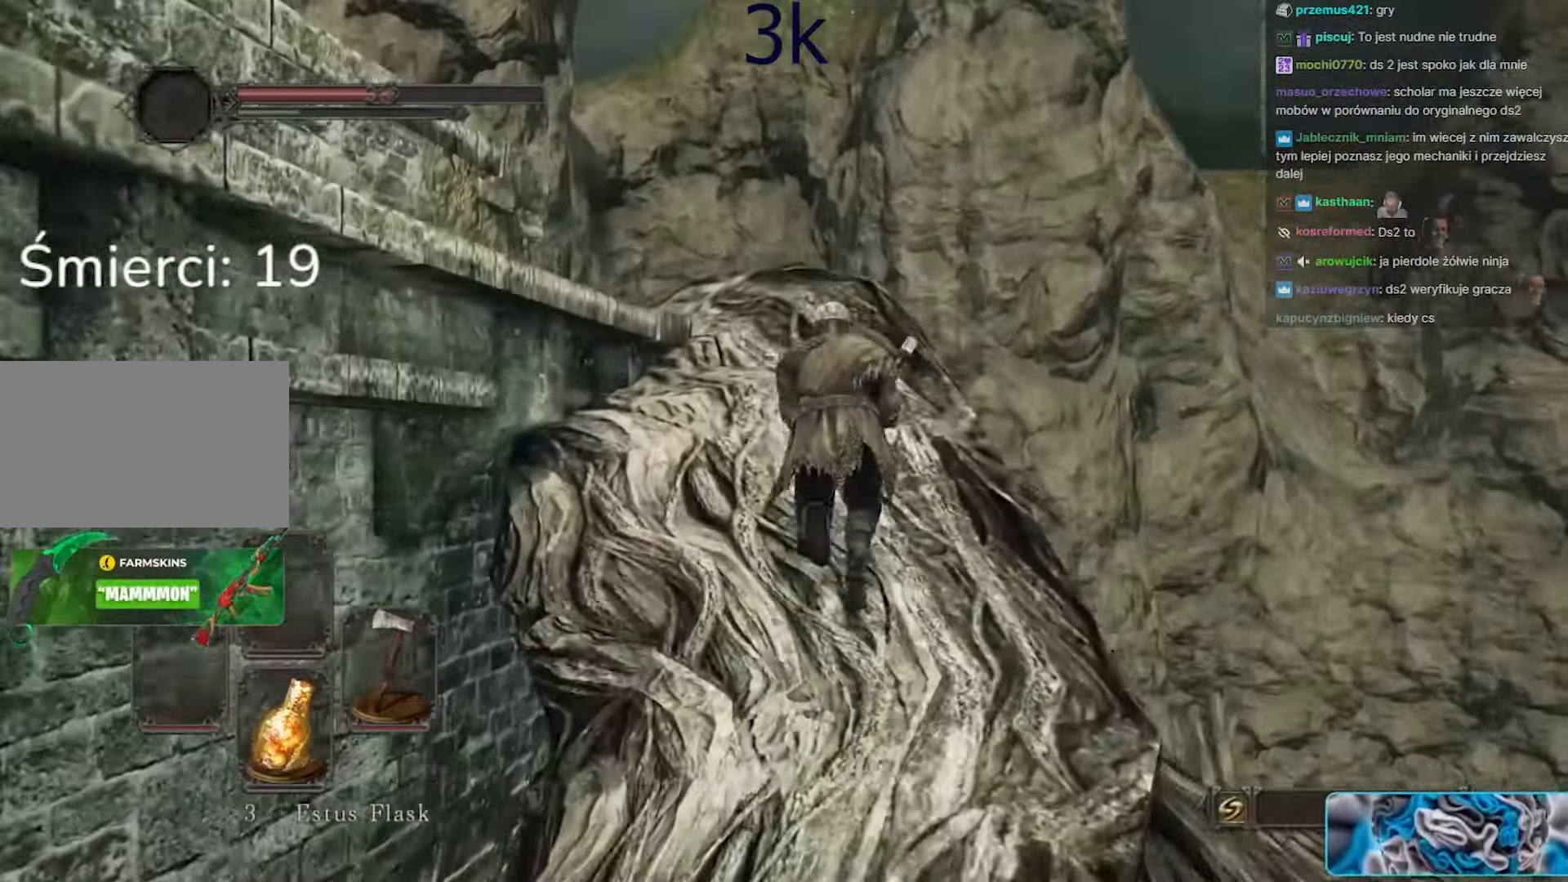
Gameplay with keyboard and mouse; each line is a JSON object with the keys and mouse buttons held at the frame after it. "events" lists presses ("down") and releases ("up") of "1", "2", "3", "4", "5", "a", "alt", "c", "caps_lock", "ctrl", "d", "e", "f", "g", "q", "r", "s", "shift", "space", "t", "tab", "v", "w", "x", "z", "mouse_left", "mouse_wheel" and "mouse_right" between this image and that frame as [ms after this image, input, new state], when the widget could be followed in between. "mouse_left", "mouse_wheel", "mouse_right" = the "left", "wheel", "right" buttons of the "mouse" list. No other keys are recorded. "wheel" means that the mouse wheel is clicked or scrolled. Not read: mouse_move.
{"keys": ["space", "w"], "mouse": [], "events": []}
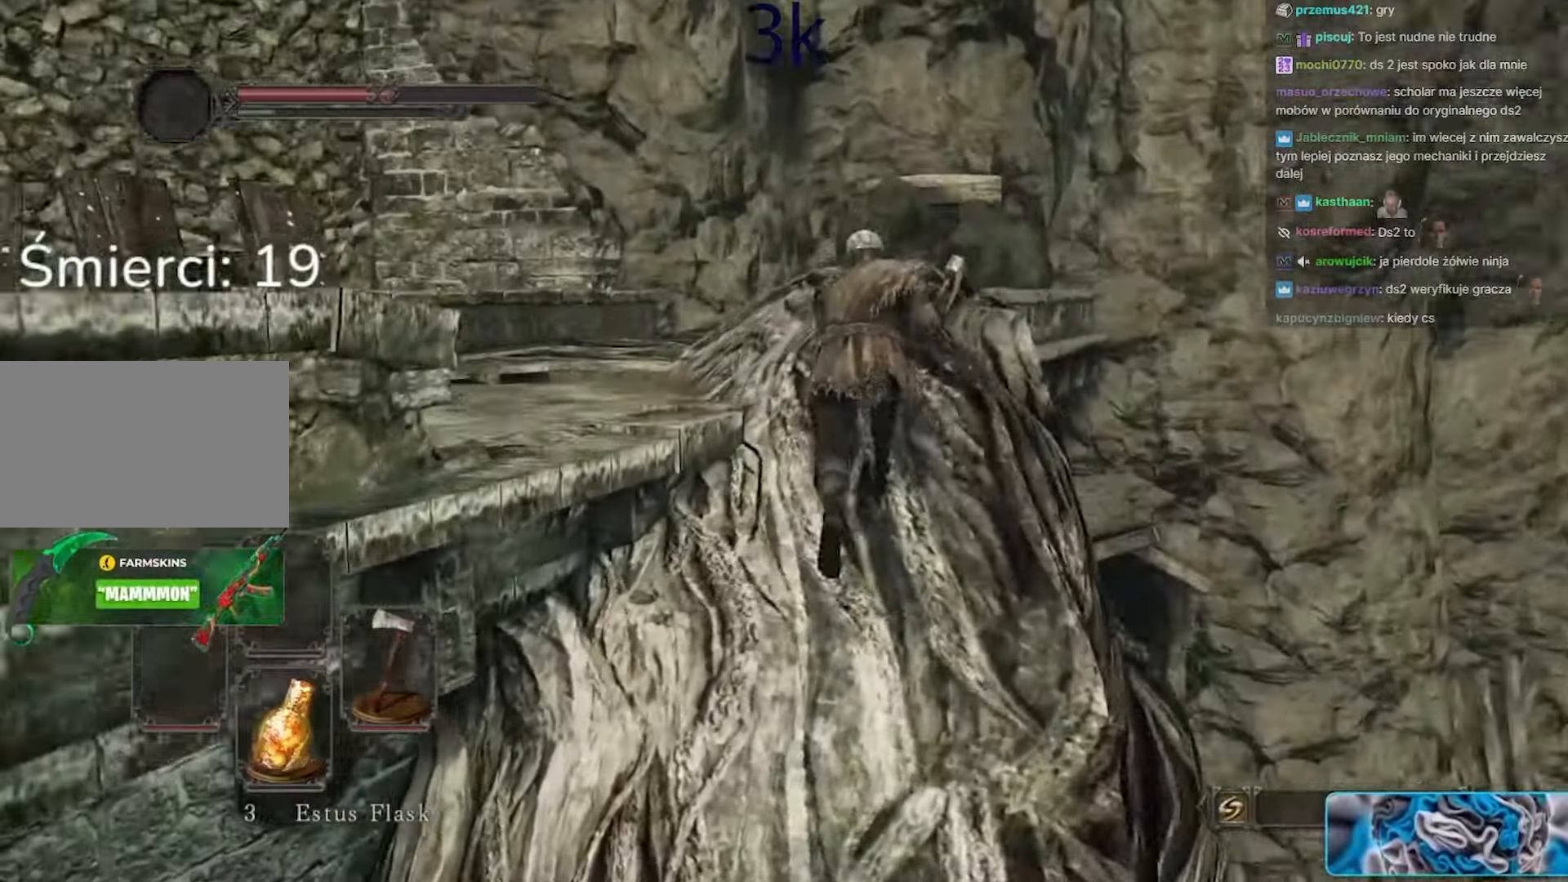
{"keys": ["a", "space", "w"], "mouse": [], "events": [[233, "a", "down"]]}
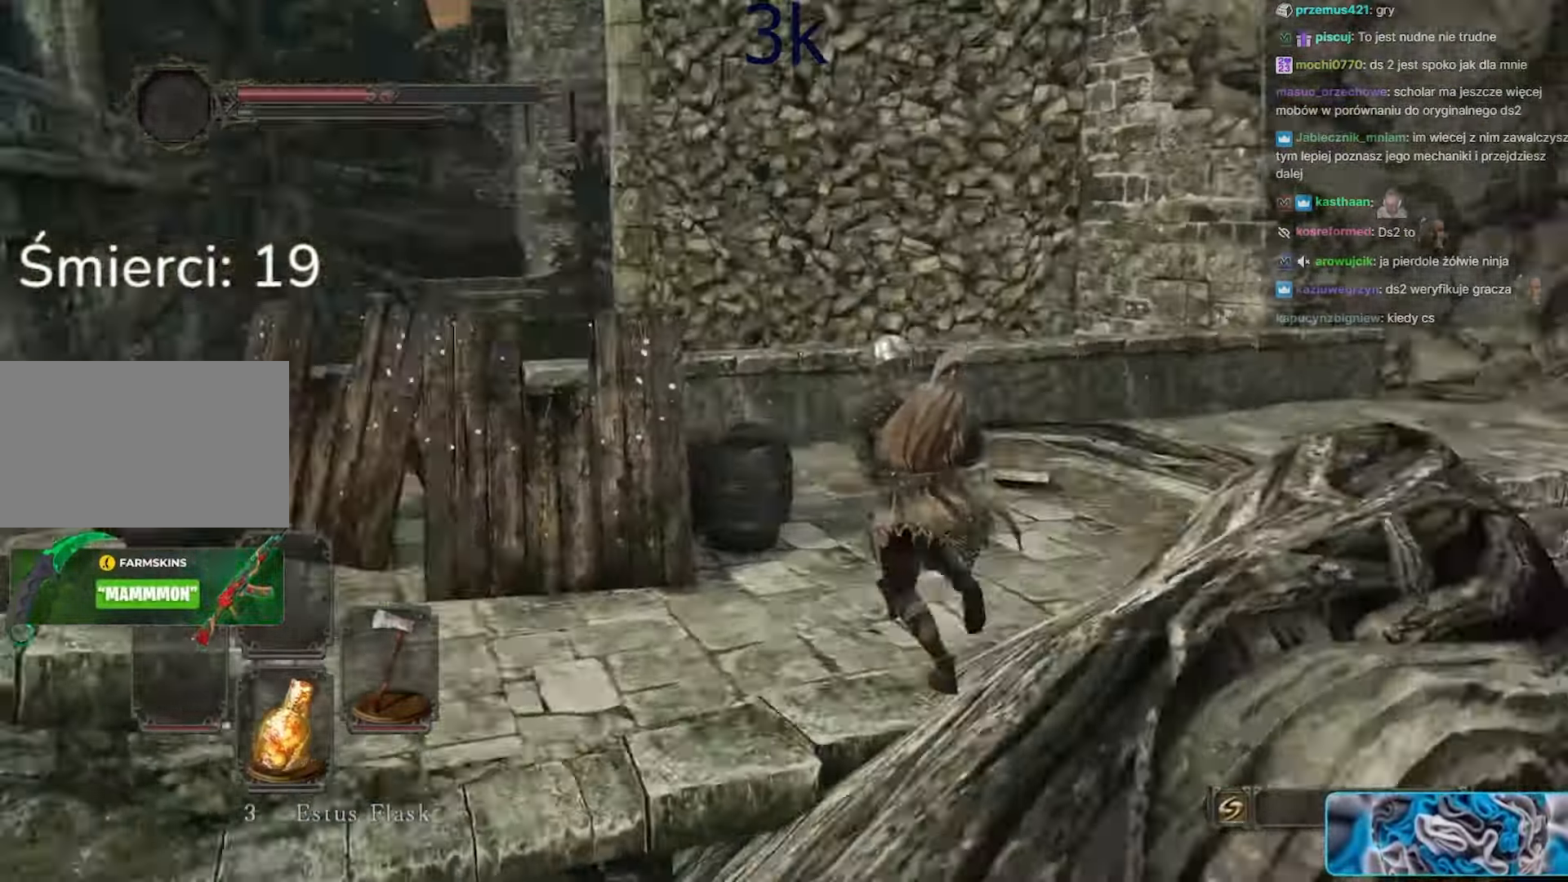
{"keys": ["space", "w"], "mouse": [], "events": [[100, "a", "up"]]}
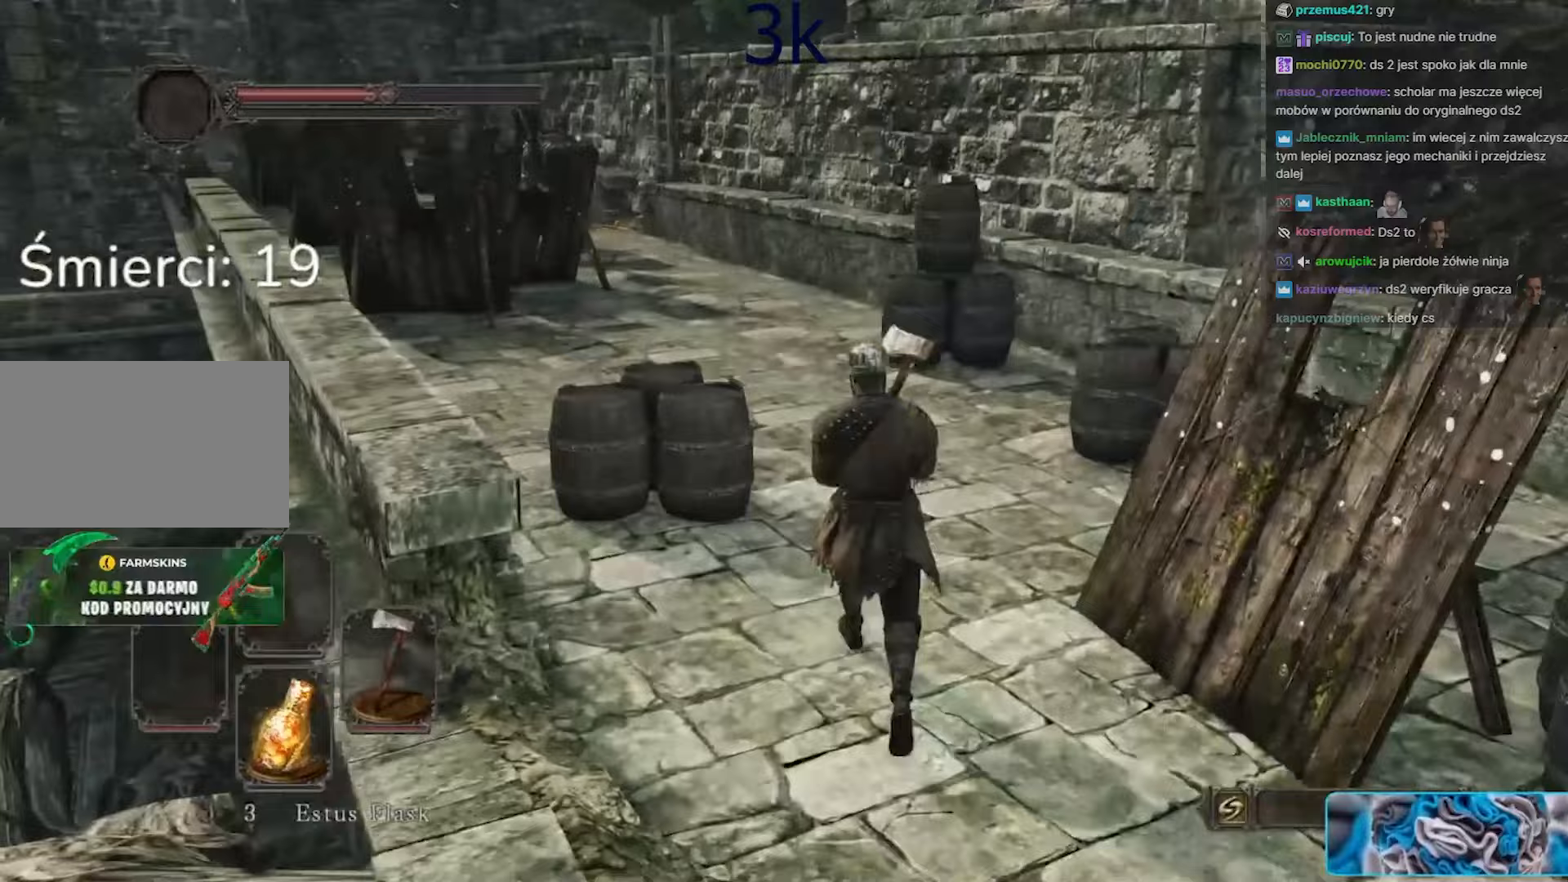
{"keys": ["space", "w"], "mouse": [], "events": [[100, "d", "down"], [200, "d", "up"]]}
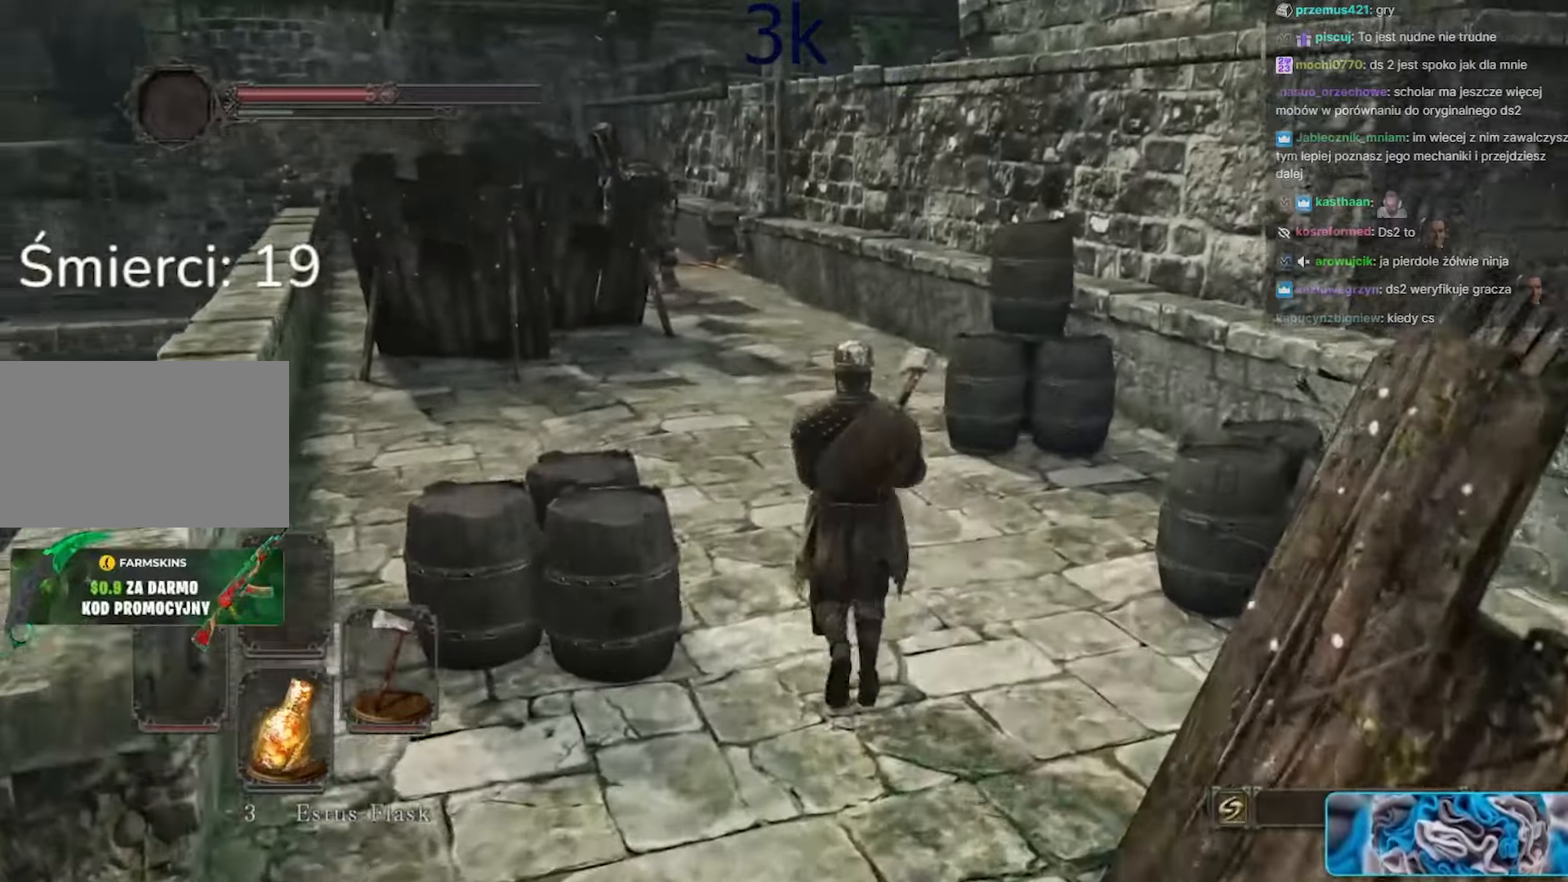
{"keys": ["space", "w"], "mouse": [], "events": [[133, "d", "down"], [217, "d", "up"]]}
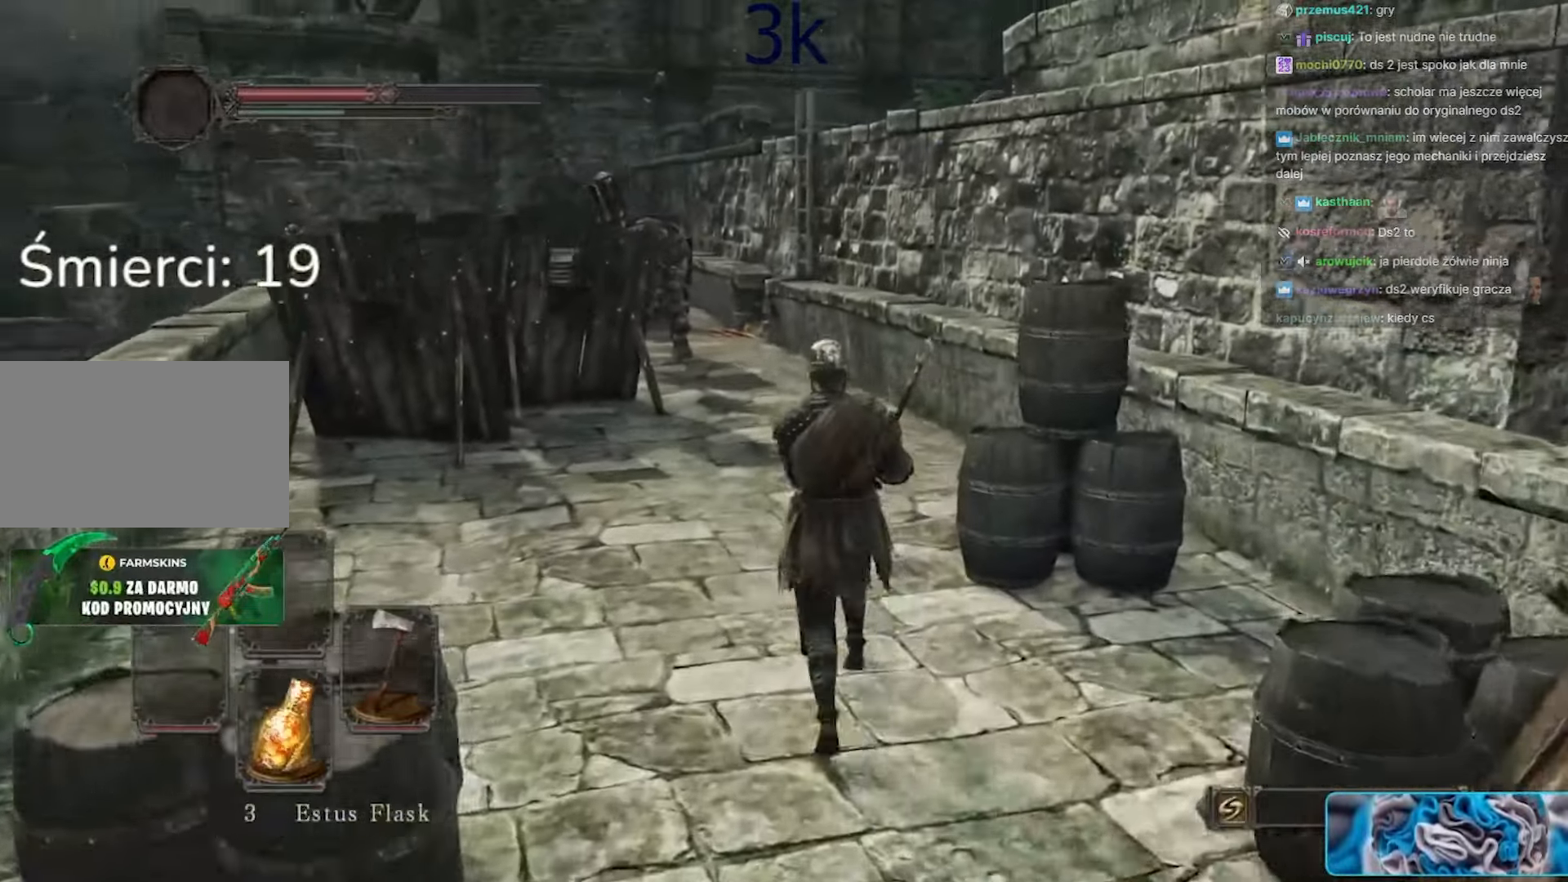
{"keys": ["space", "w"], "mouse": [], "events": []}
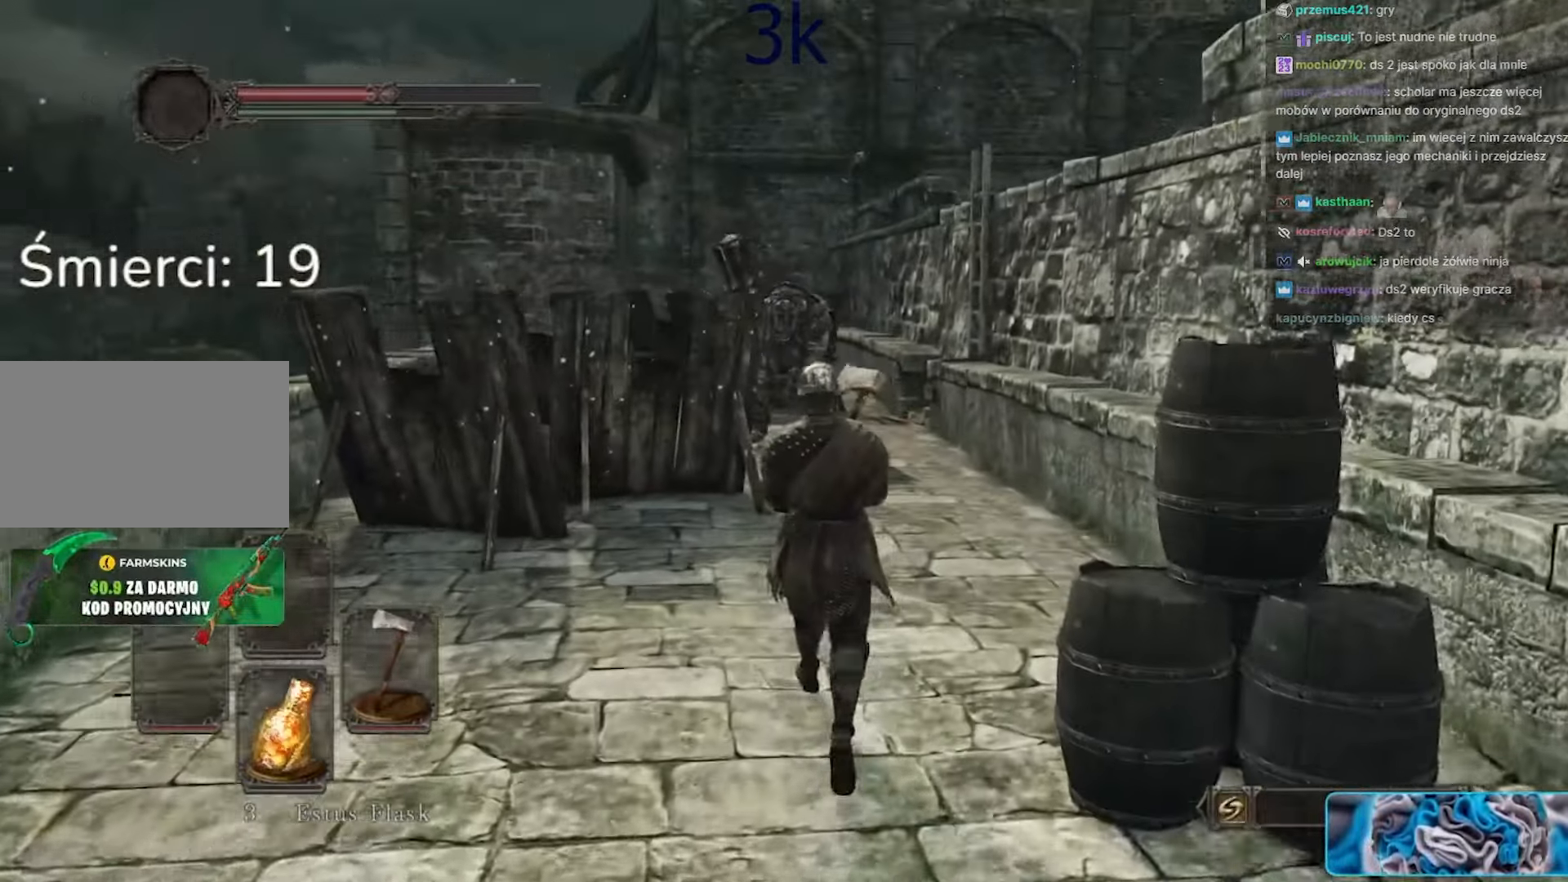
{"keys": ["space", "w"], "mouse": [], "events": []}
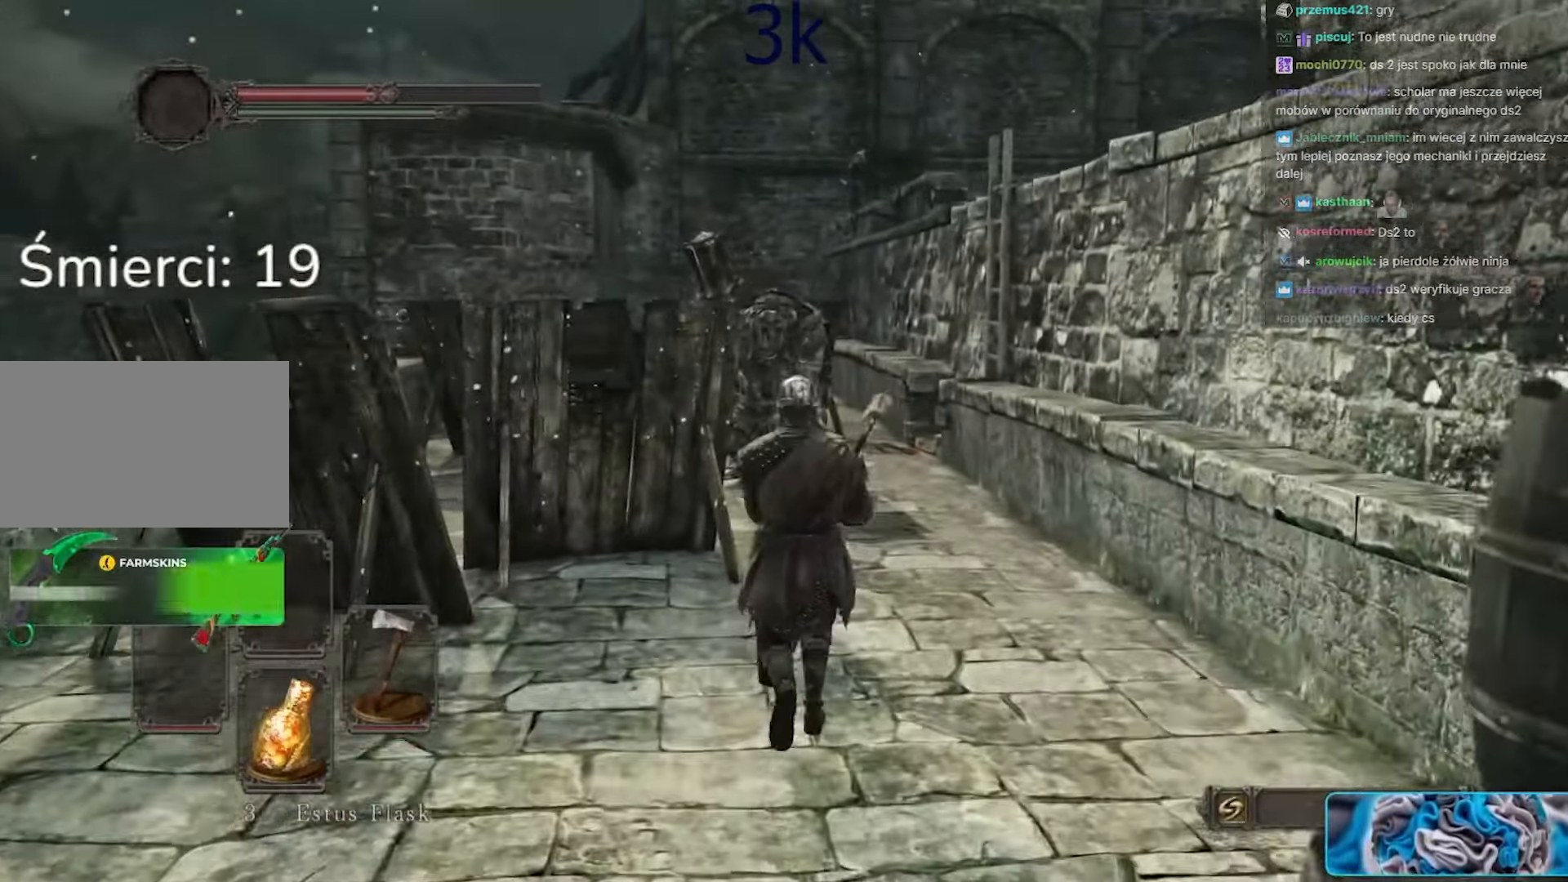
{"keys": ["space", "w"], "mouse": [], "events": [[83, "mouse_wheel", "down"], [217, "mouse_wheel", "up"]]}
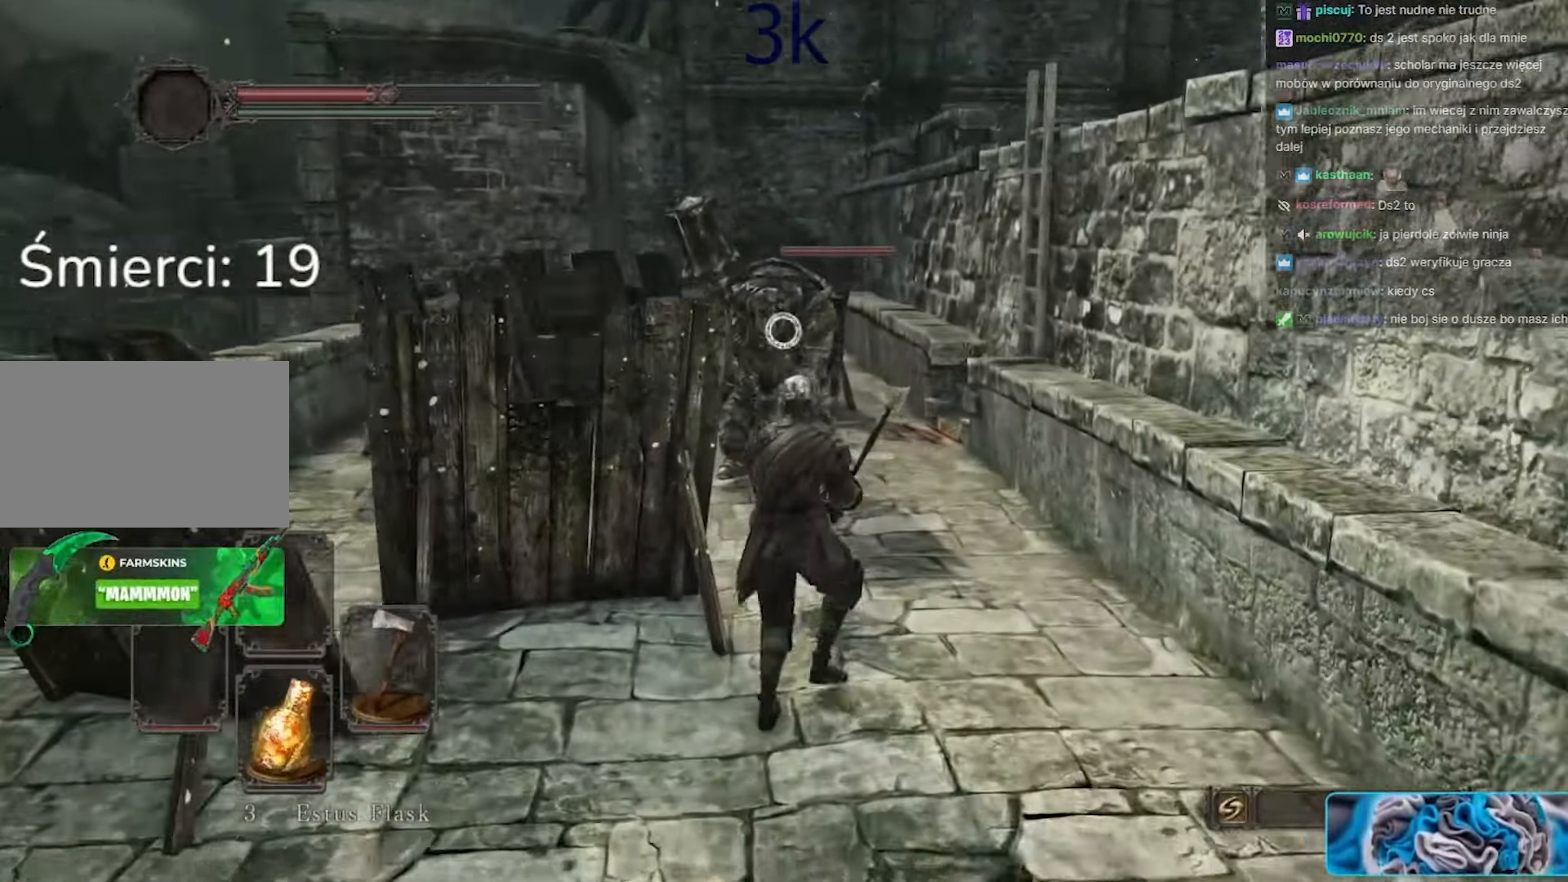
{"keys": ["space", "w"], "mouse": ["left"], "events": [[417, "mouse_left", "down"]]}
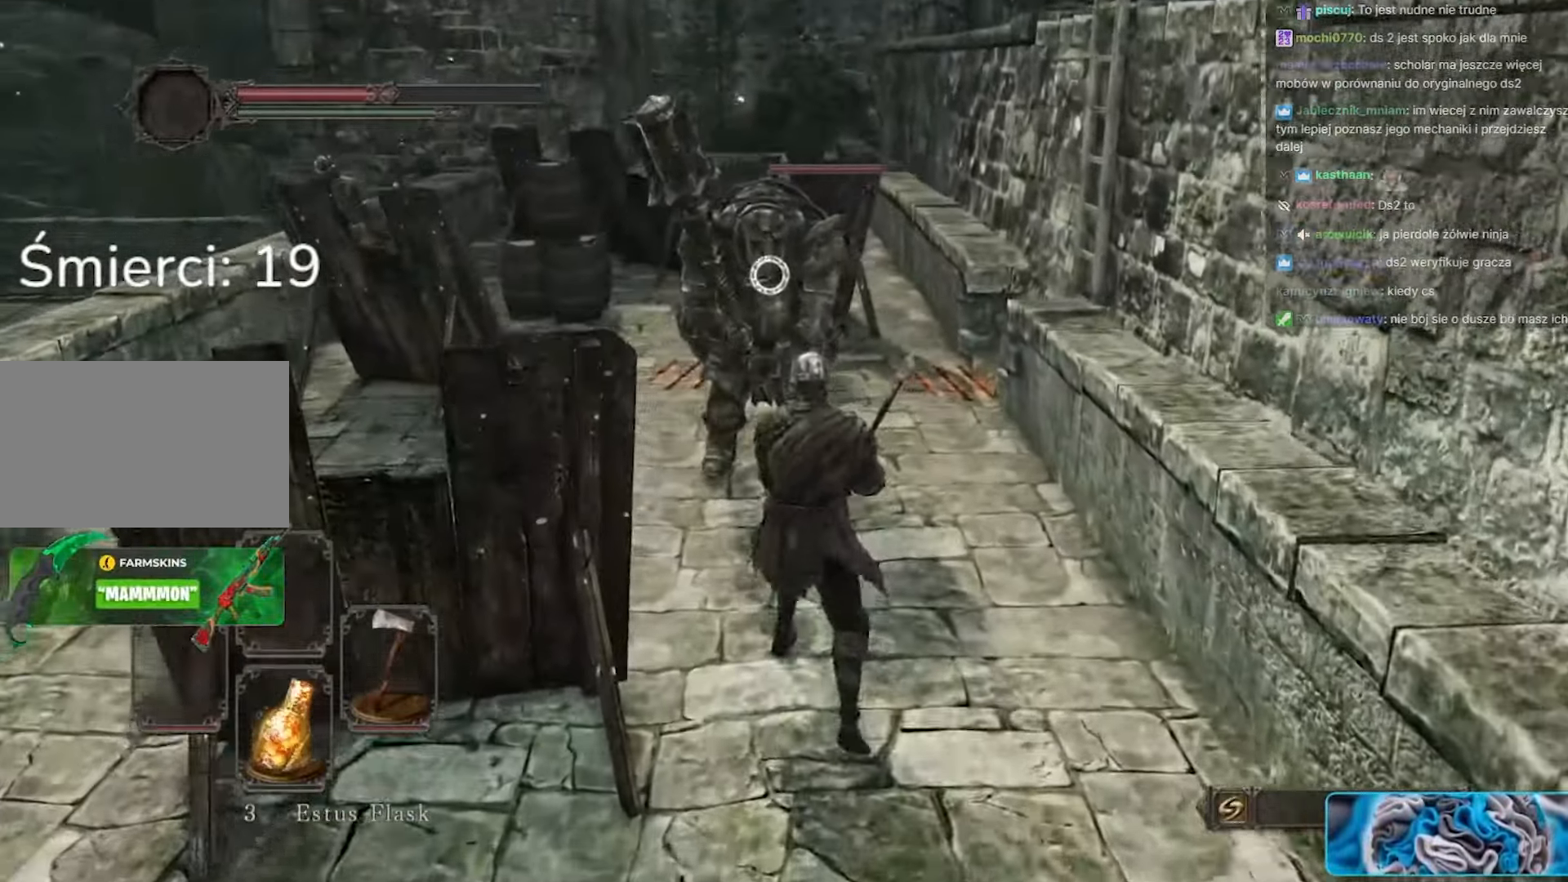
{"keys": [], "mouse": [], "events": [[67, "mouse_left", "up"], [483, "space", "up"], [483, "w", "up"]]}
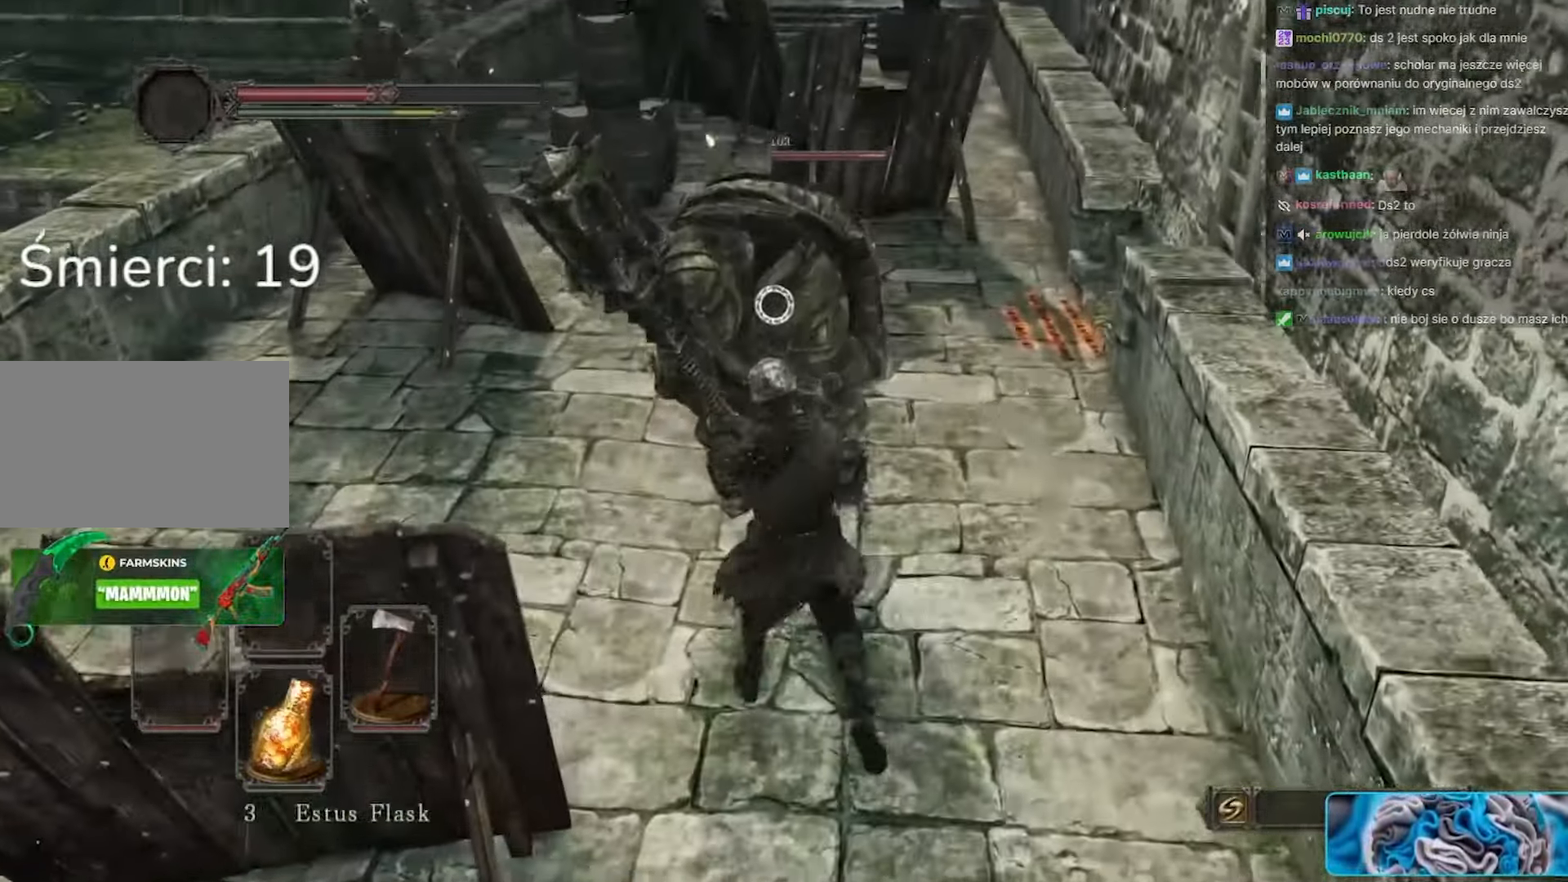
{"keys": ["s"], "mouse": [], "events": [[183, "s", "down"]]}
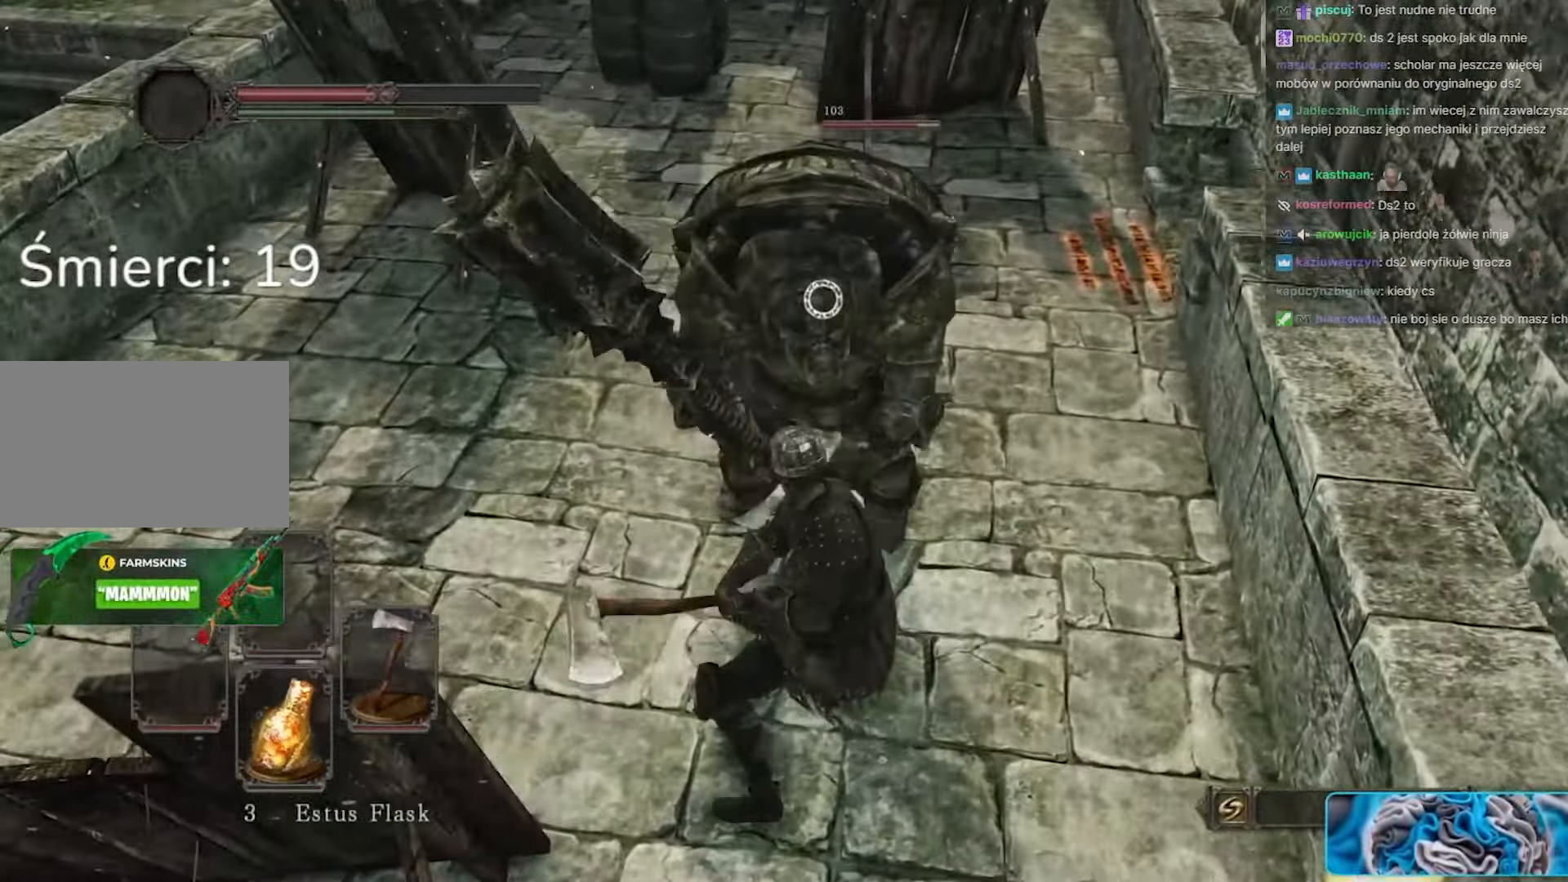
{"keys": ["s"], "mouse": [], "events": [[17, "space", "down"], [183, "space", "up"]]}
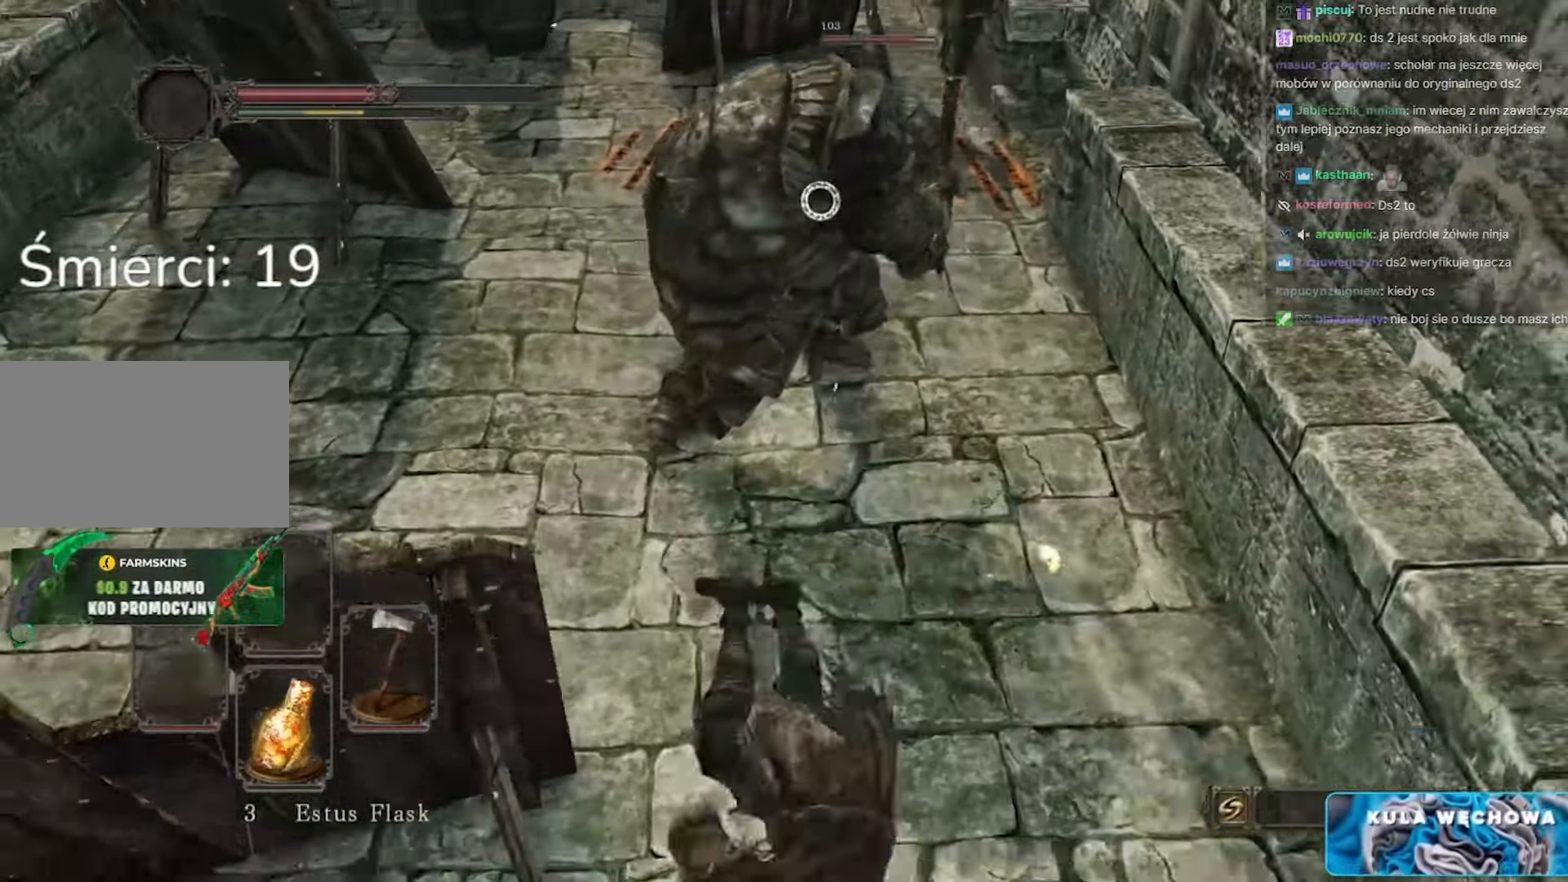
{"keys": [], "mouse": [], "events": [[250, "a", "down"], [350, "a", "up"], [383, "s", "up"]]}
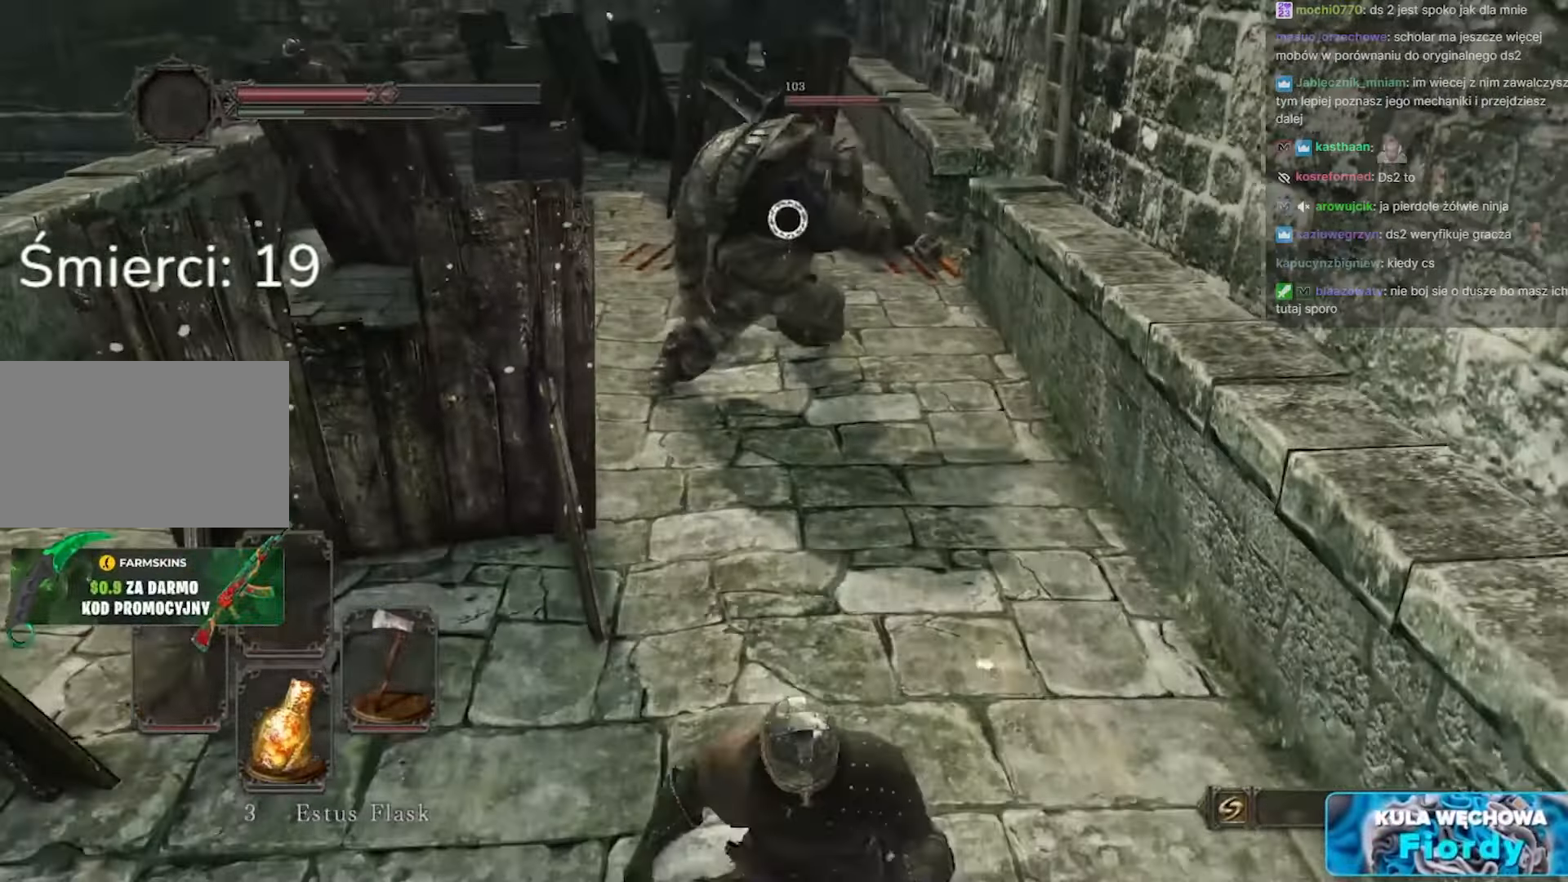
{"keys": [], "mouse": [], "events": []}
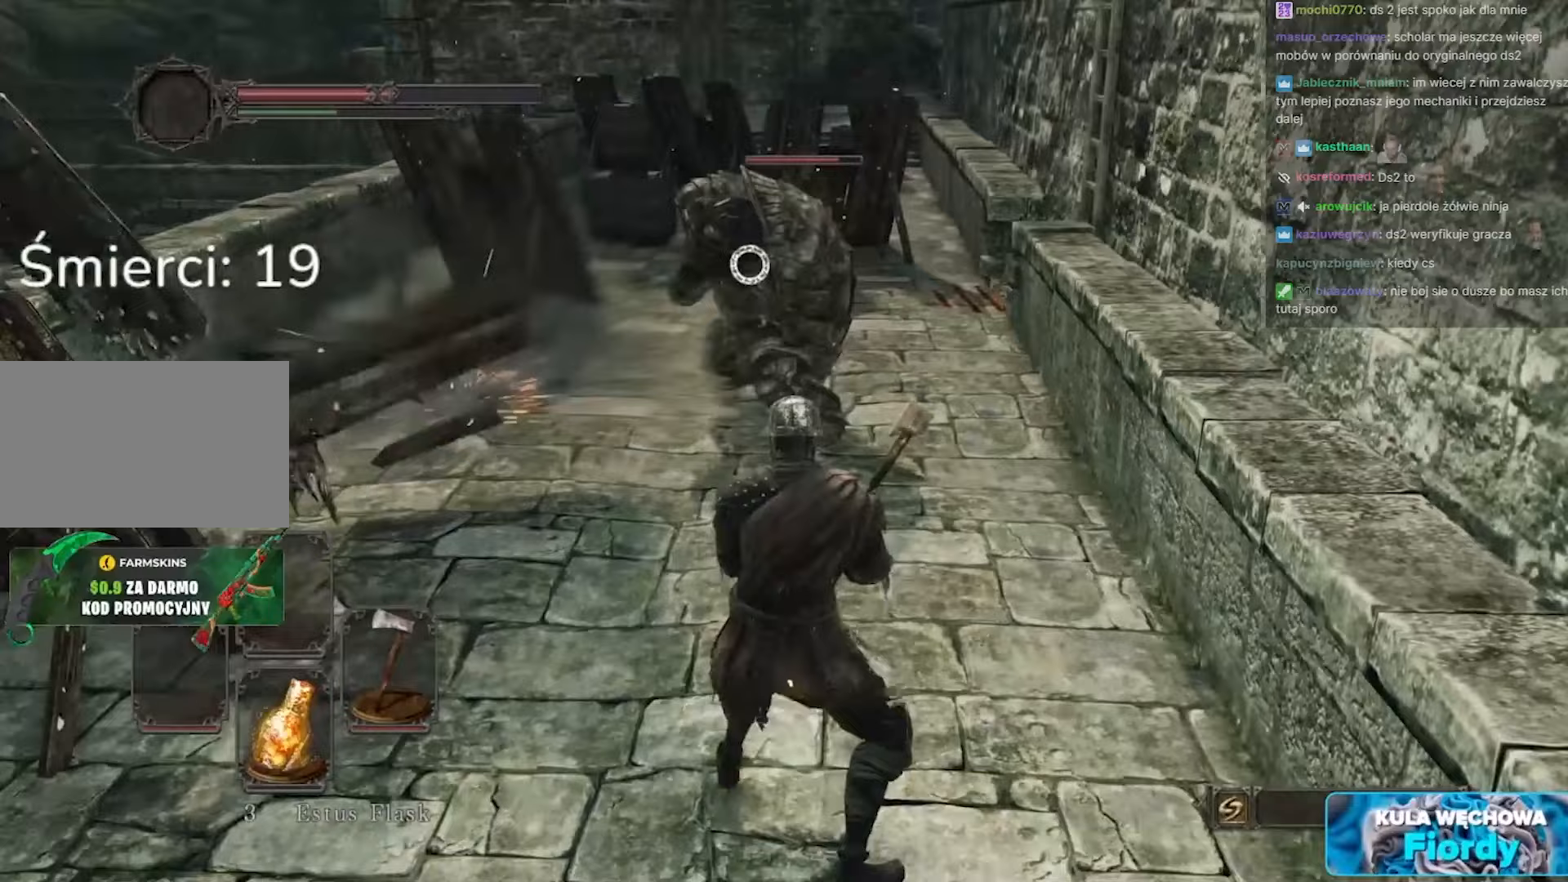
{"keys": [], "mouse": [], "events": []}
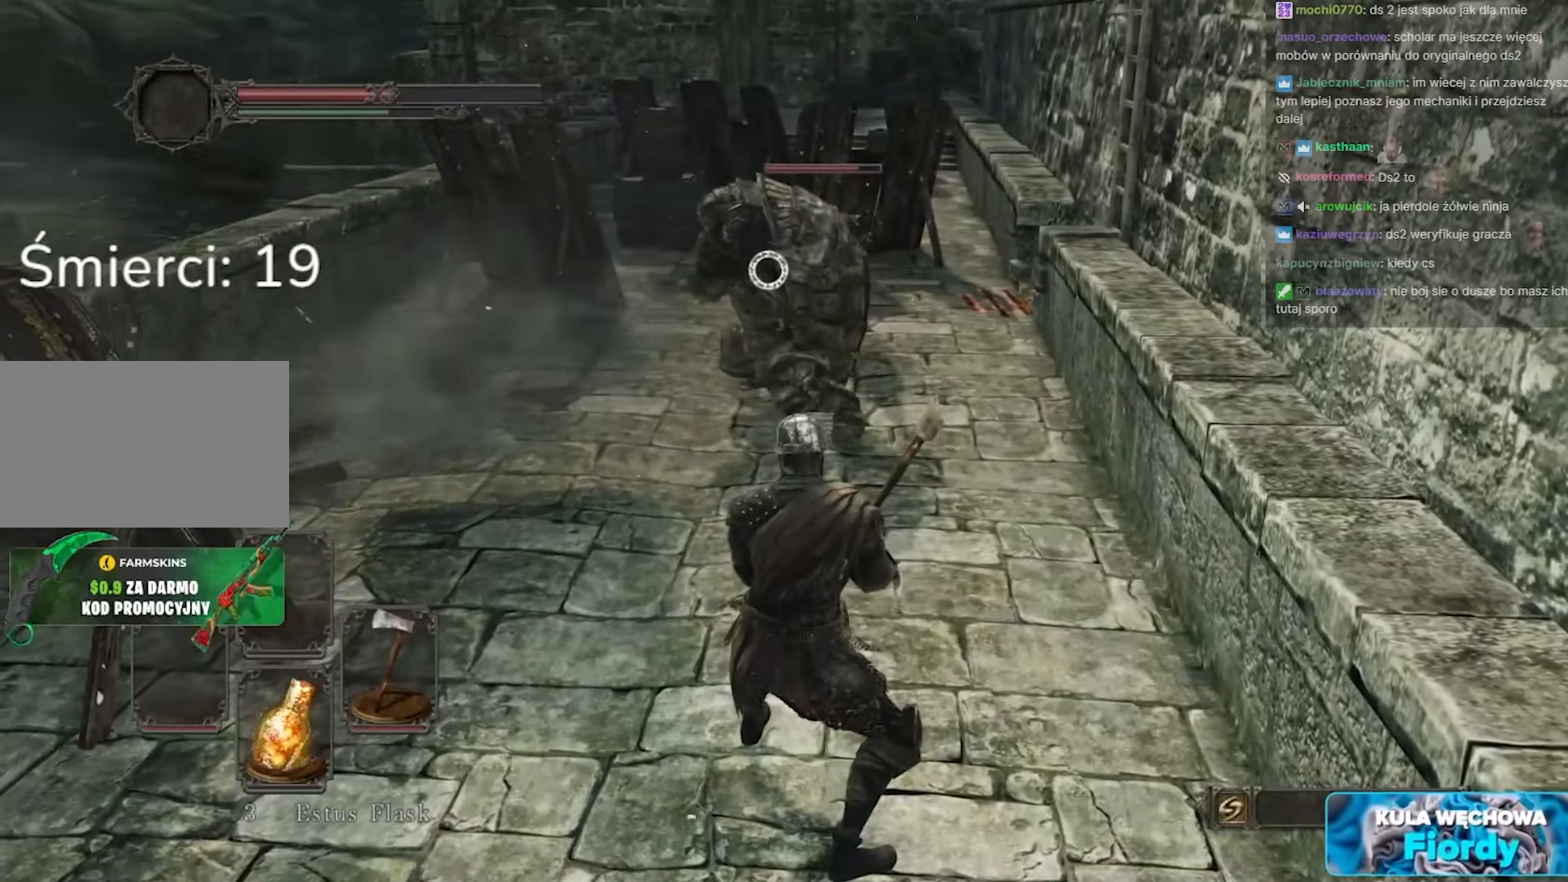
{"keys": ["w"], "mouse": [], "events": [[200, "w", "down"]]}
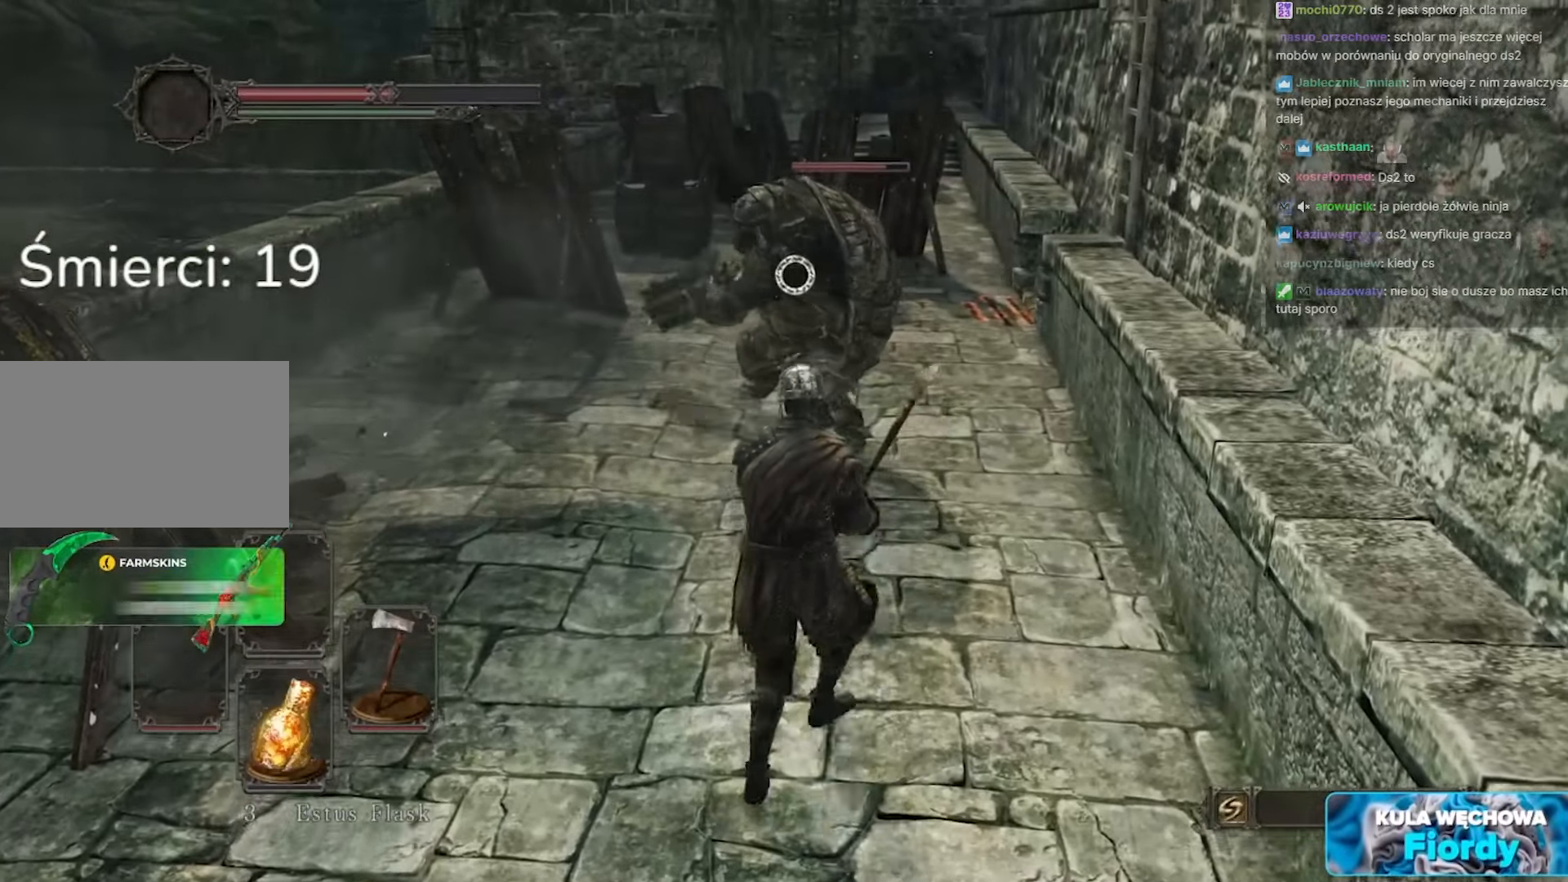
{"keys": ["w"], "mouse": [], "events": [[117, "mouse_left", "down"], [217, "mouse_left", "up"]]}
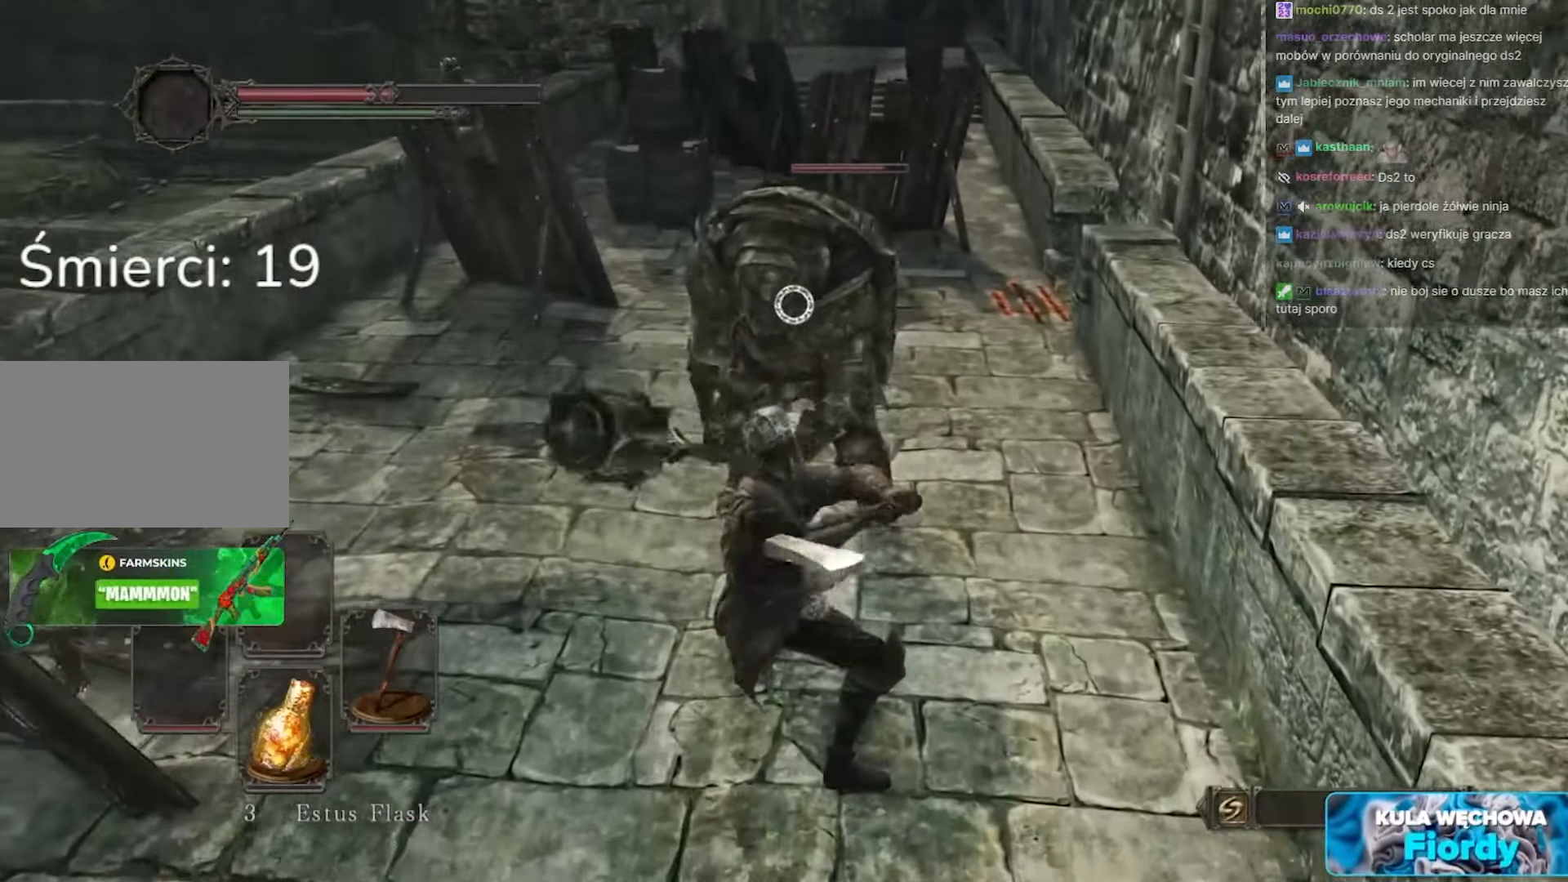
{"keys": ["s", "space"], "mouse": [], "events": [[150, "w", "up"], [333, "s", "down"], [467, "space", "down"]]}
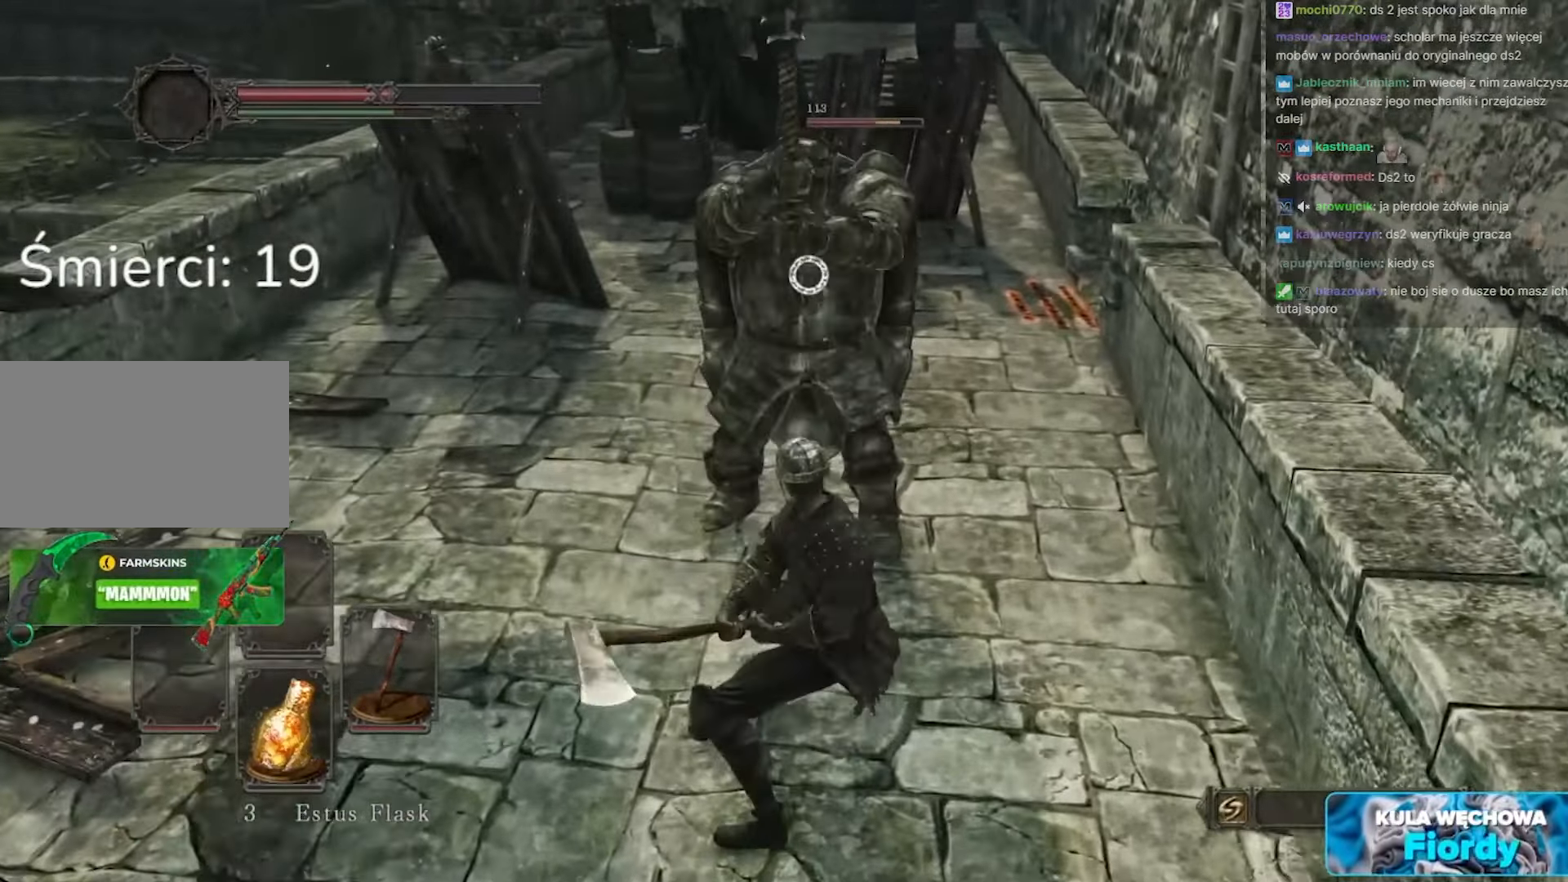
{"keys": ["s", "space"], "mouse": [], "events": [[17, "space", "up"], [167, "space", "down"], [250, "space", "up"], [350, "space", "down"], [383, "space", "up"], [483, "space", "down"]]}
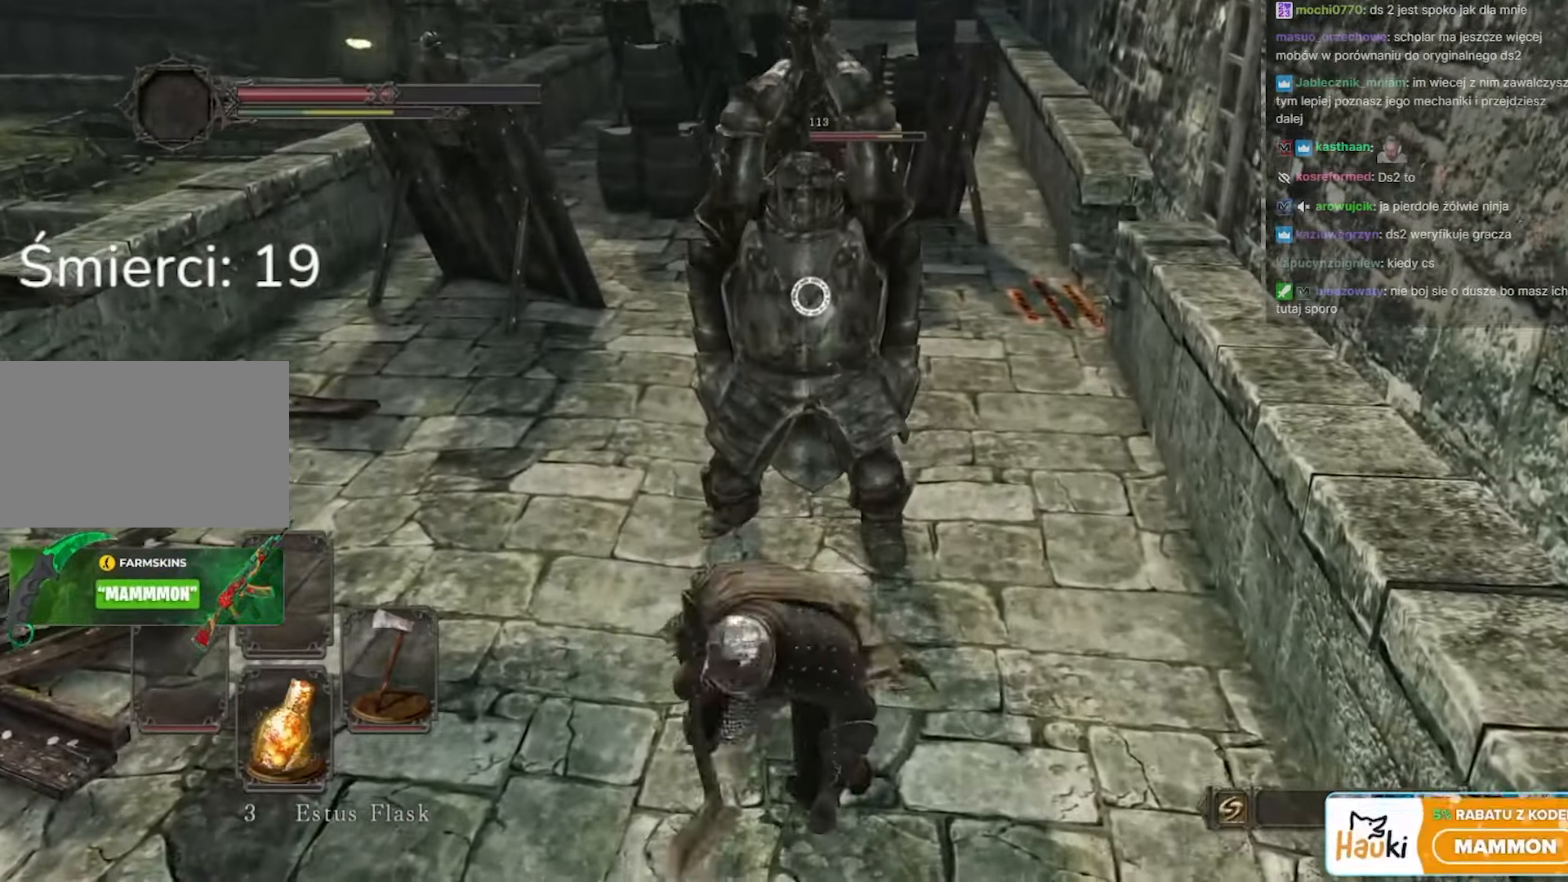
{"keys": [], "mouse": [], "events": [[117, "space", "up"], [167, "space", "down"], [217, "space", "up"], [500, "s", "up"]]}
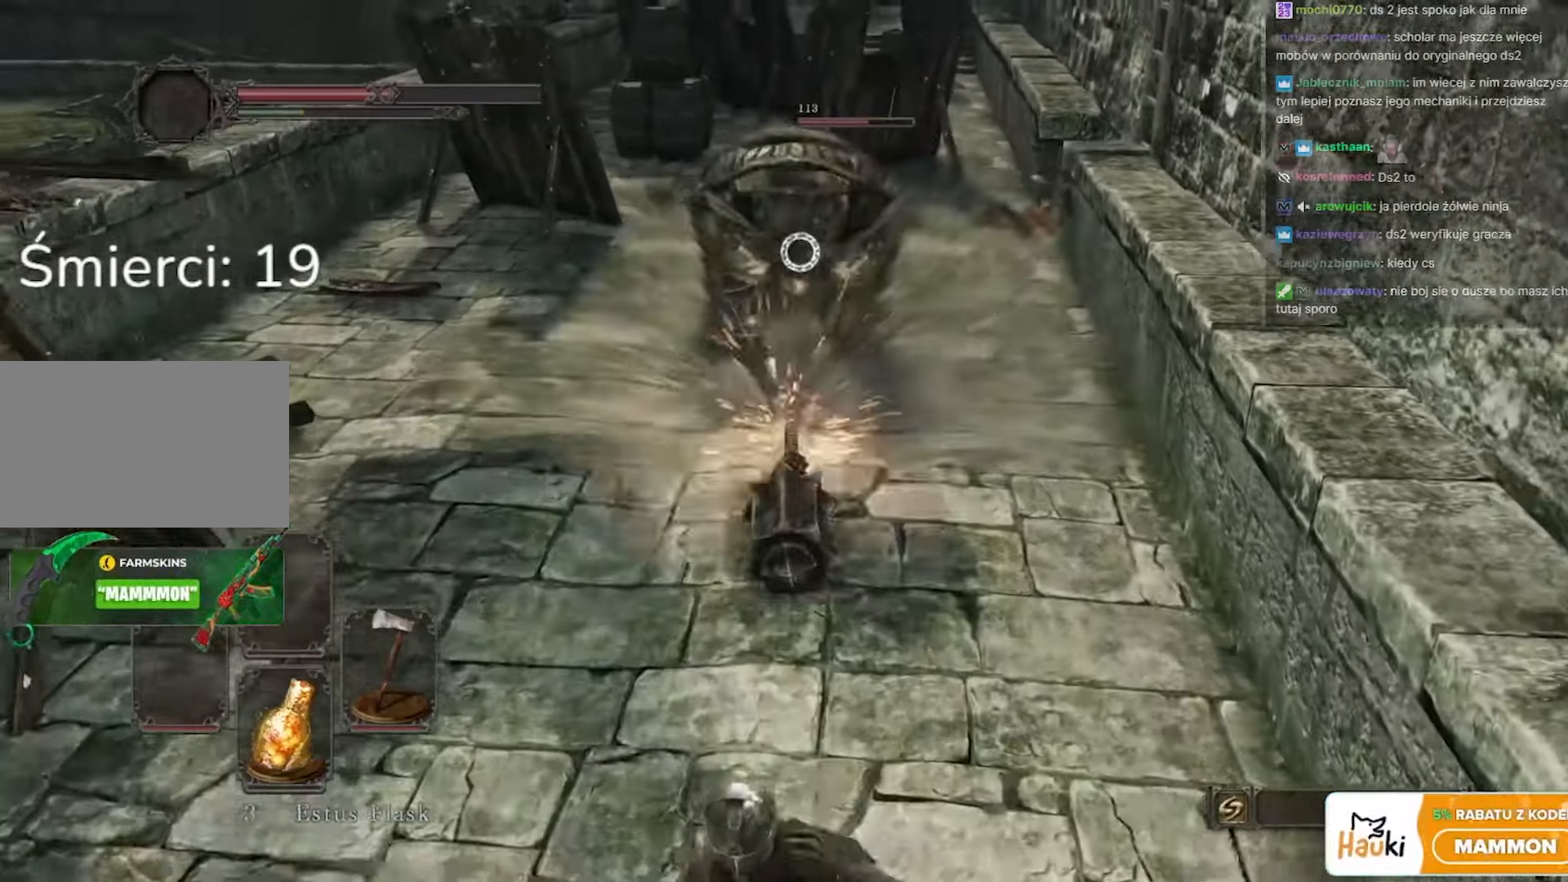
{"keys": ["w"], "mouse": [], "events": [[133, "w", "down"]]}
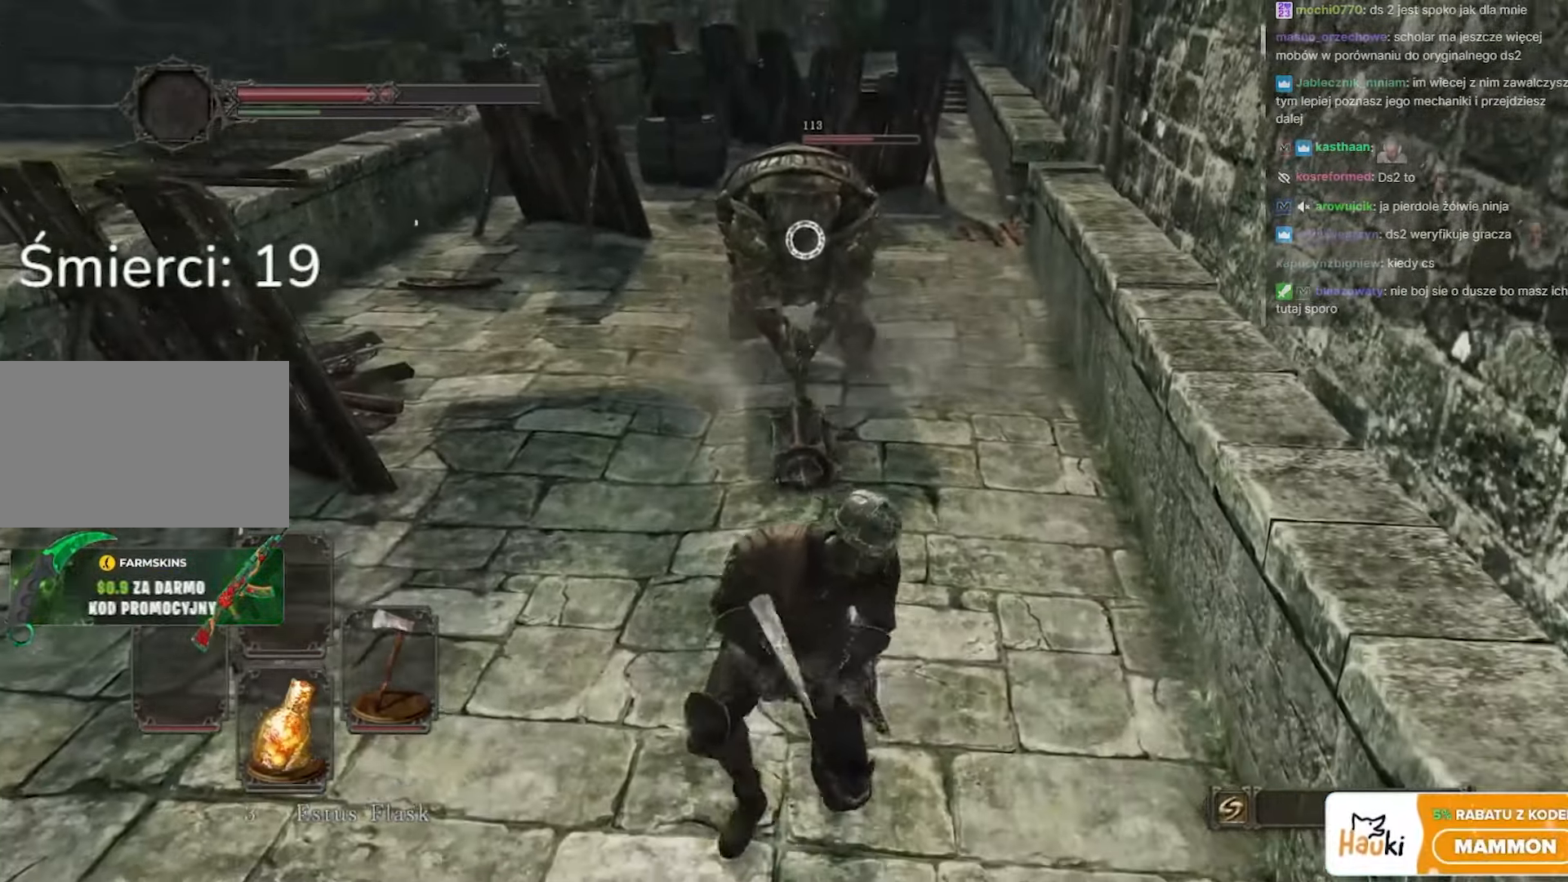
{"keys": ["w"], "mouse": [], "events": []}
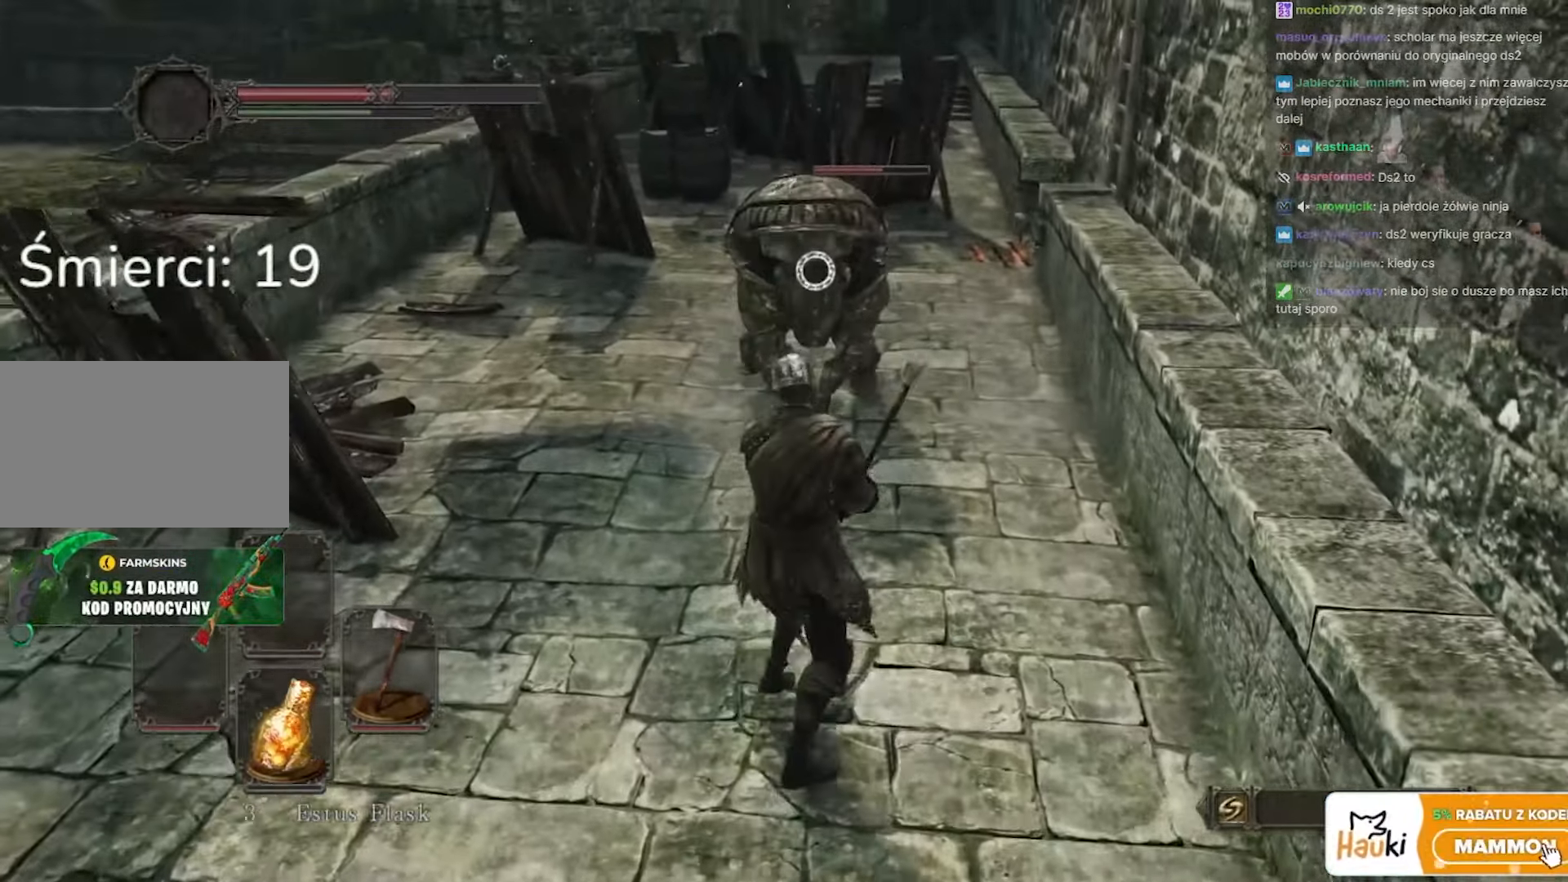
{"keys": ["w"], "mouse": [], "events": [[183, "mouse_left", "down"], [317, "mouse_left", "up"]]}
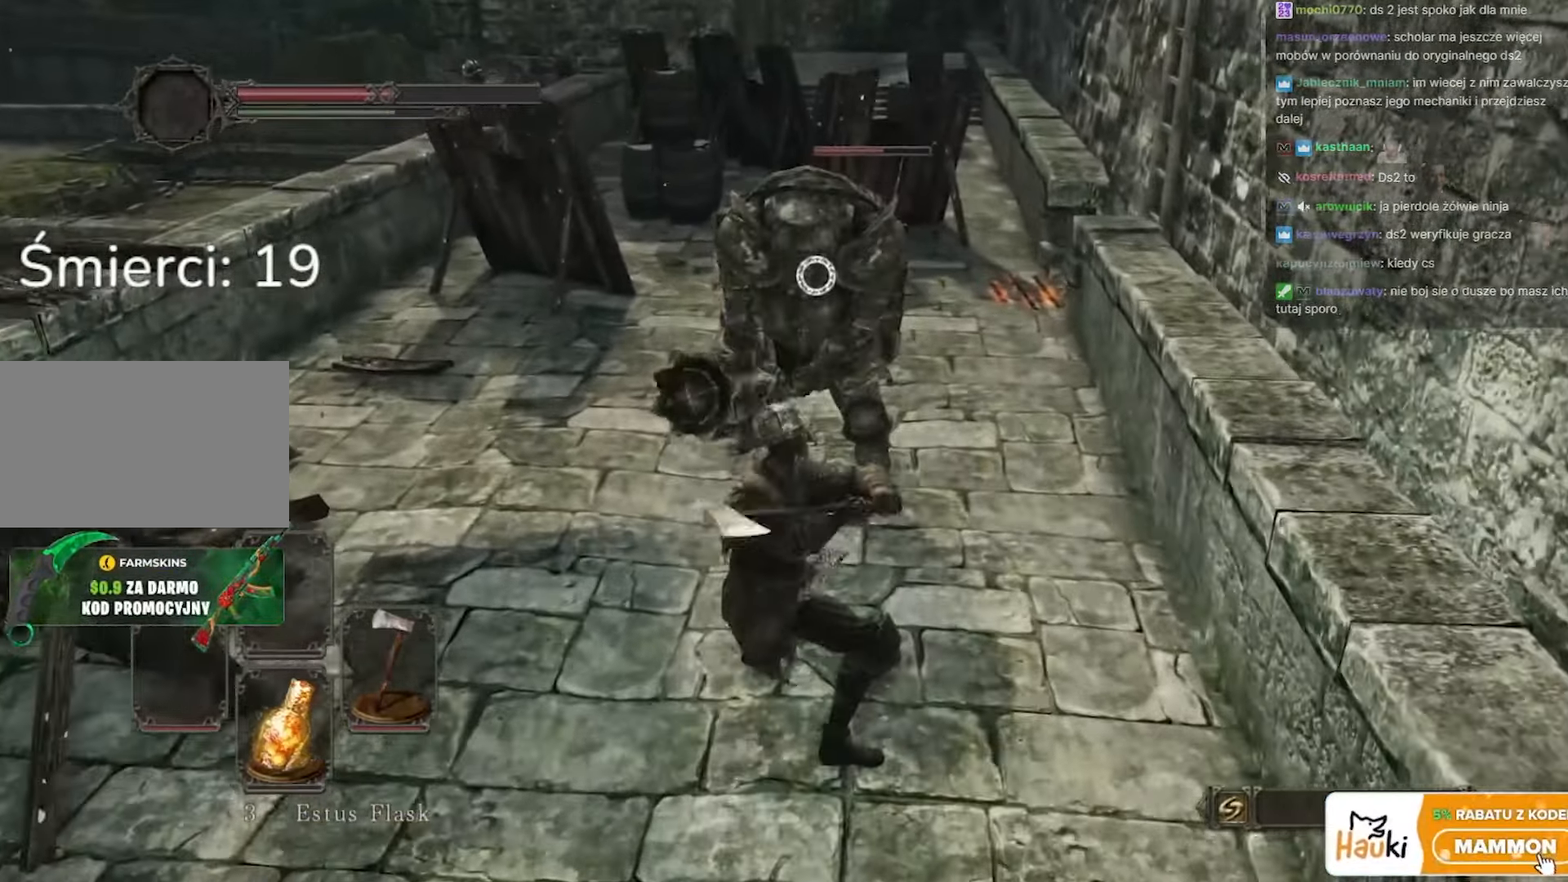
{"keys": [], "mouse": [], "events": [[383, "w", "up"]]}
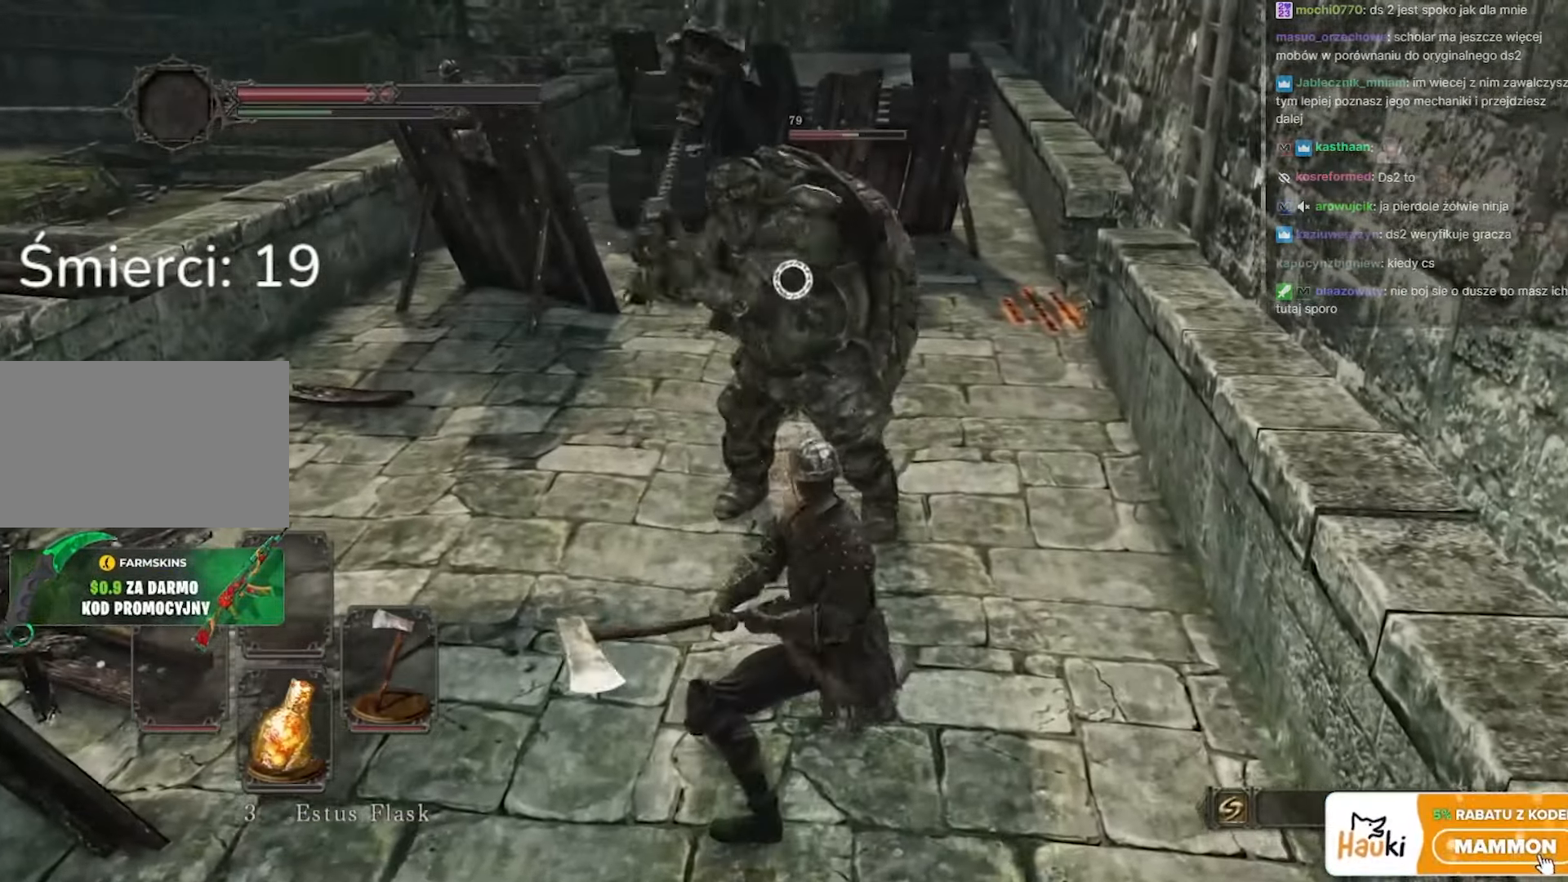
{"keys": ["s", "space"], "mouse": [], "events": [[67, "s", "down"], [167, "space", "down"], [250, "space", "up"], [350, "space", "down"], [400, "space", "up"], [483, "space", "down"]]}
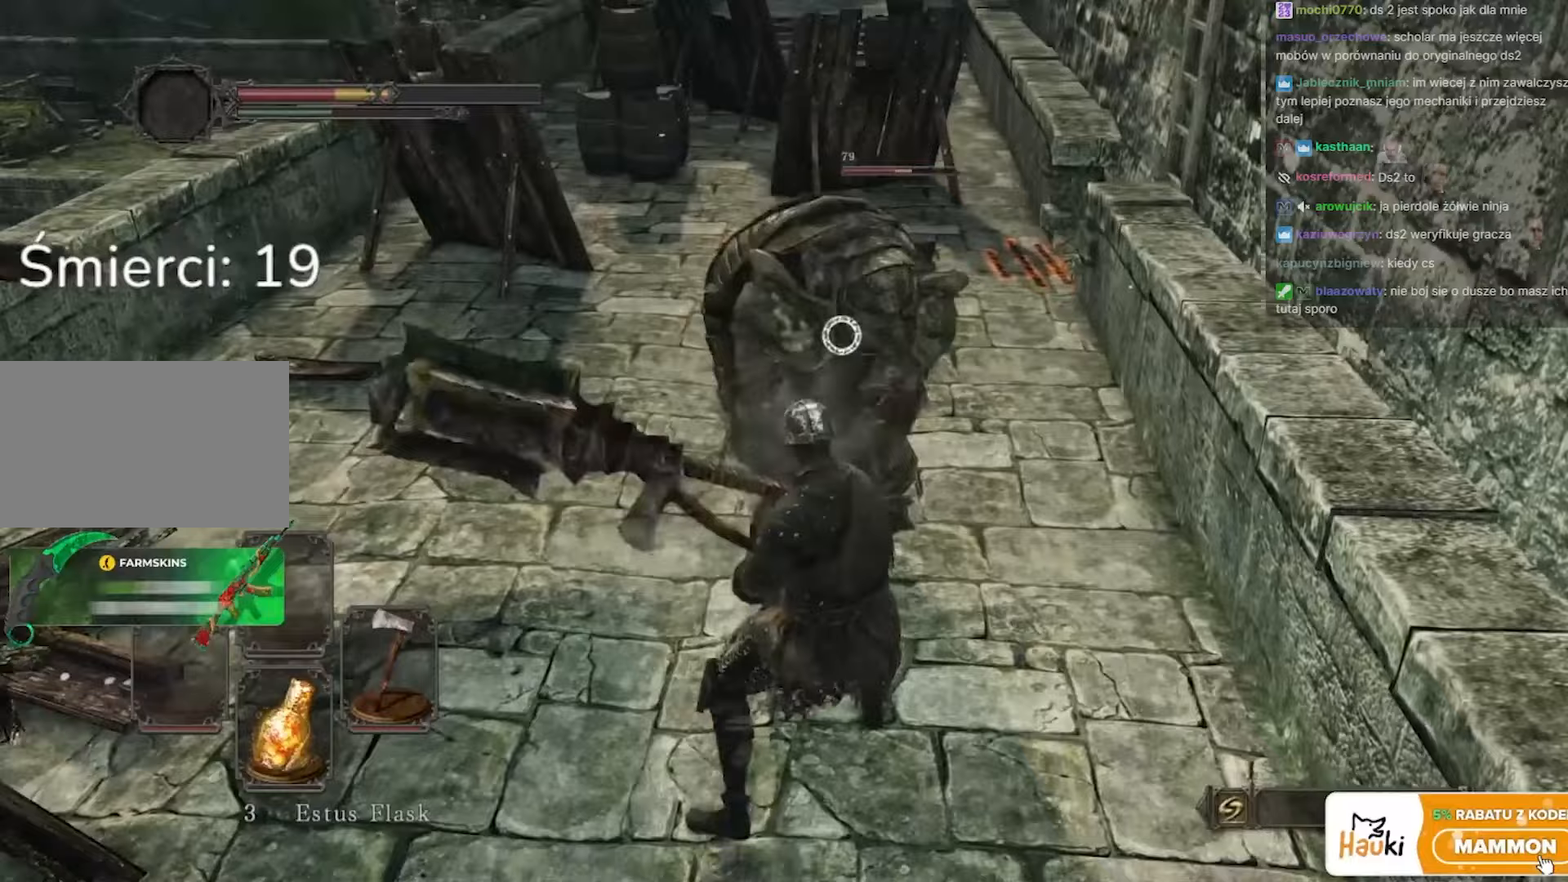
{"keys": ["s", "space"], "mouse": [], "events": [[33, "space", "up"], [450, "a", "down"], [450, "space", "down"], [500, "a", "up"]]}
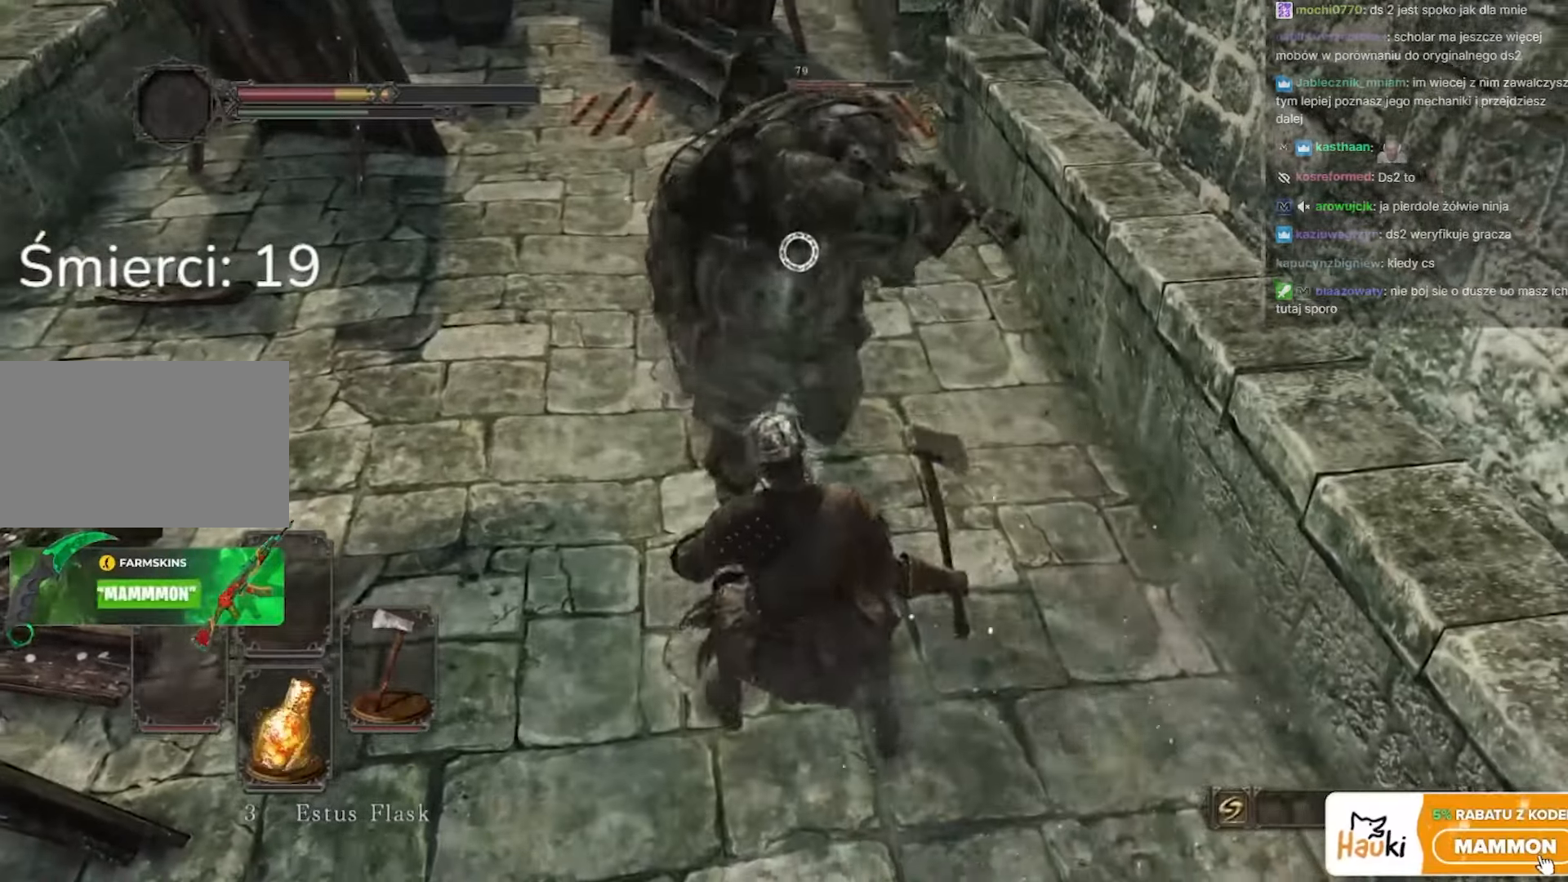
{"keys": ["s"], "mouse": [], "events": [[50, "space", "up"]]}
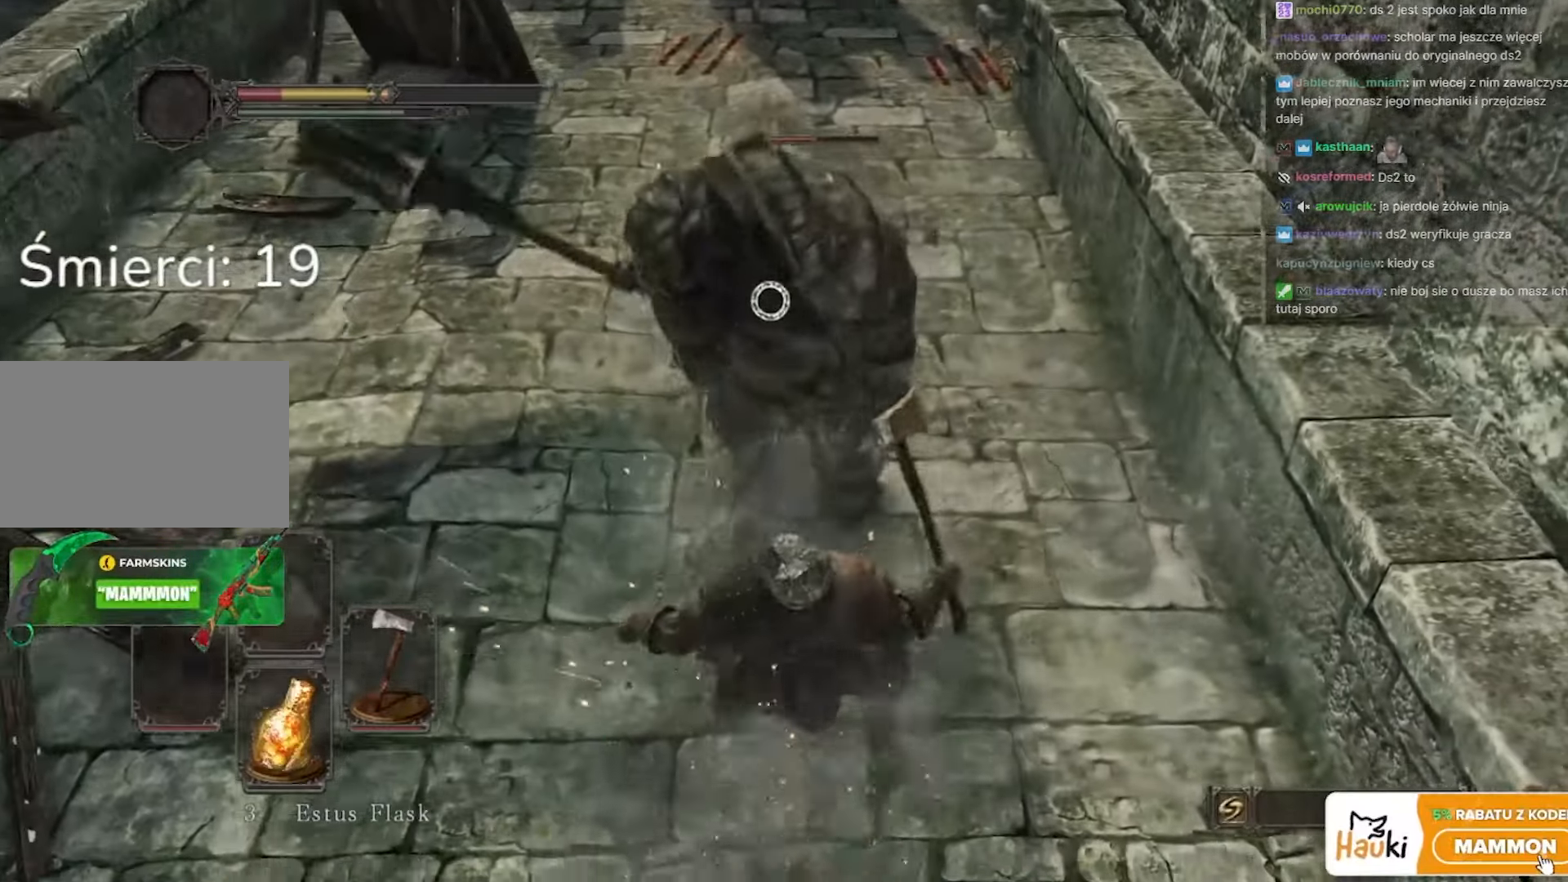
{"keys": ["a", "s"], "mouse": [], "events": [[250, "a", "down"], [250, "space", "down"], [400, "space", "up"]]}
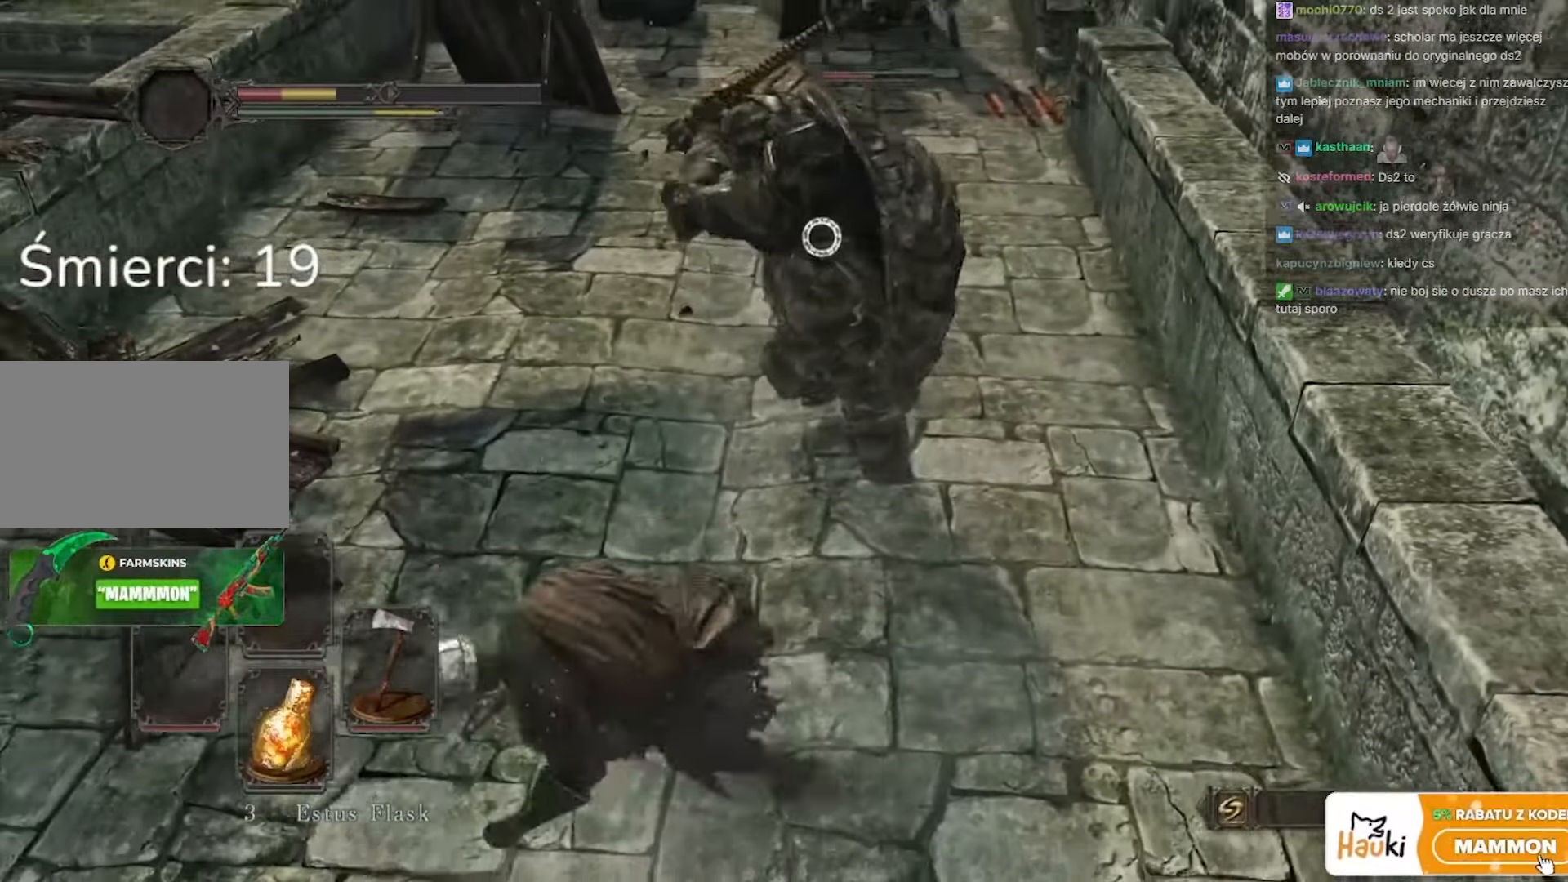
{"keys": ["d", "s"], "mouse": [], "events": [[267, "a", "up"], [450, "d", "down"]]}
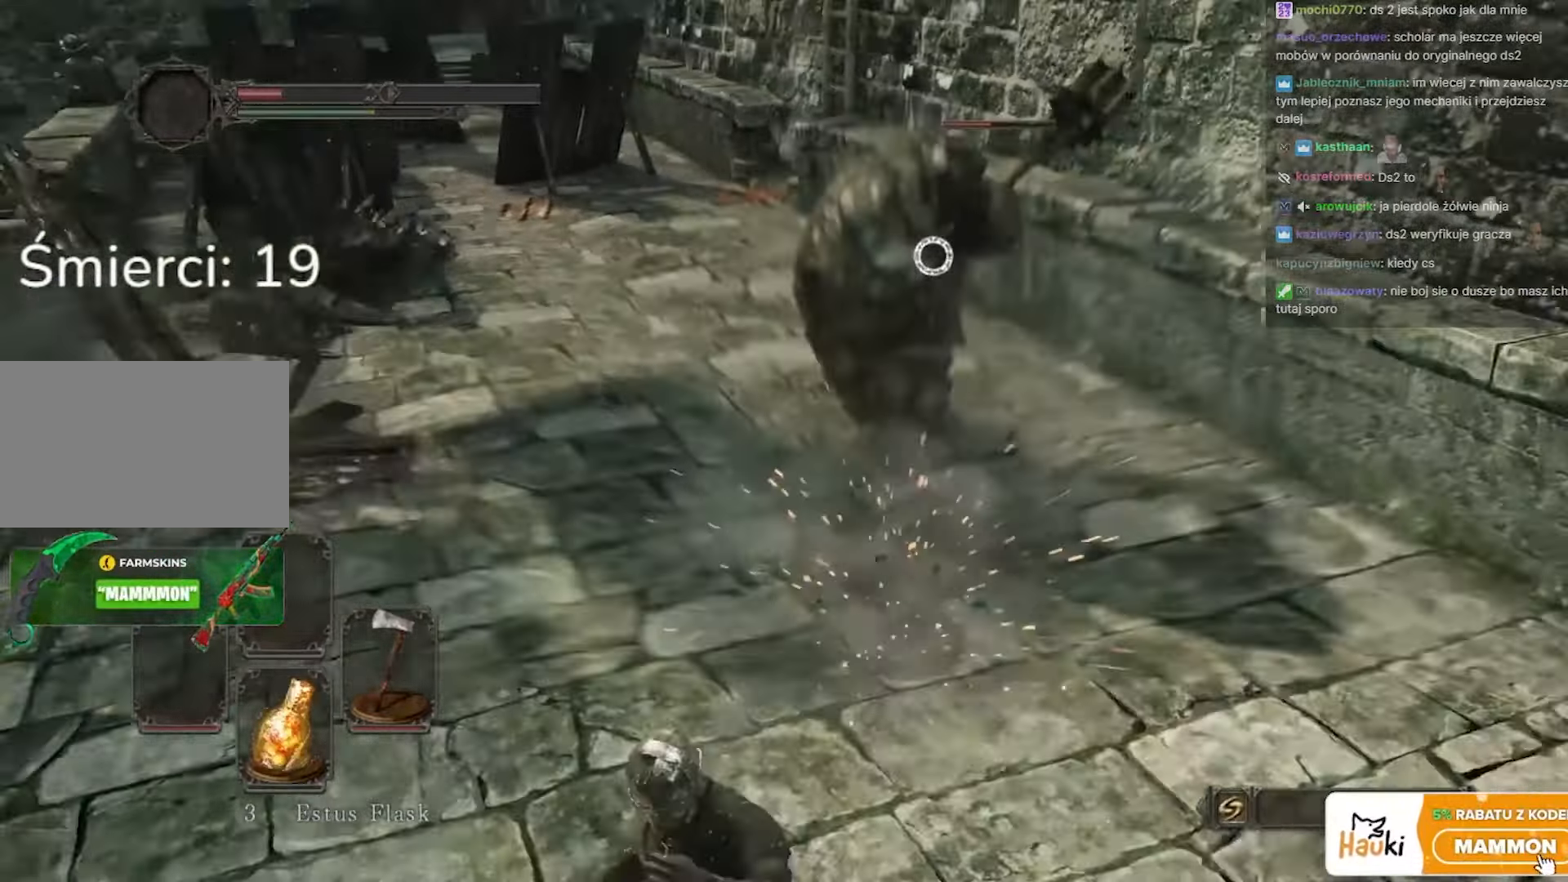
{"keys": ["d"], "mouse": [], "events": [[50, "s", "up"], [250, "w", "down"], [317, "d", "up"], [417, "w", "up"], [467, "d", "down"]]}
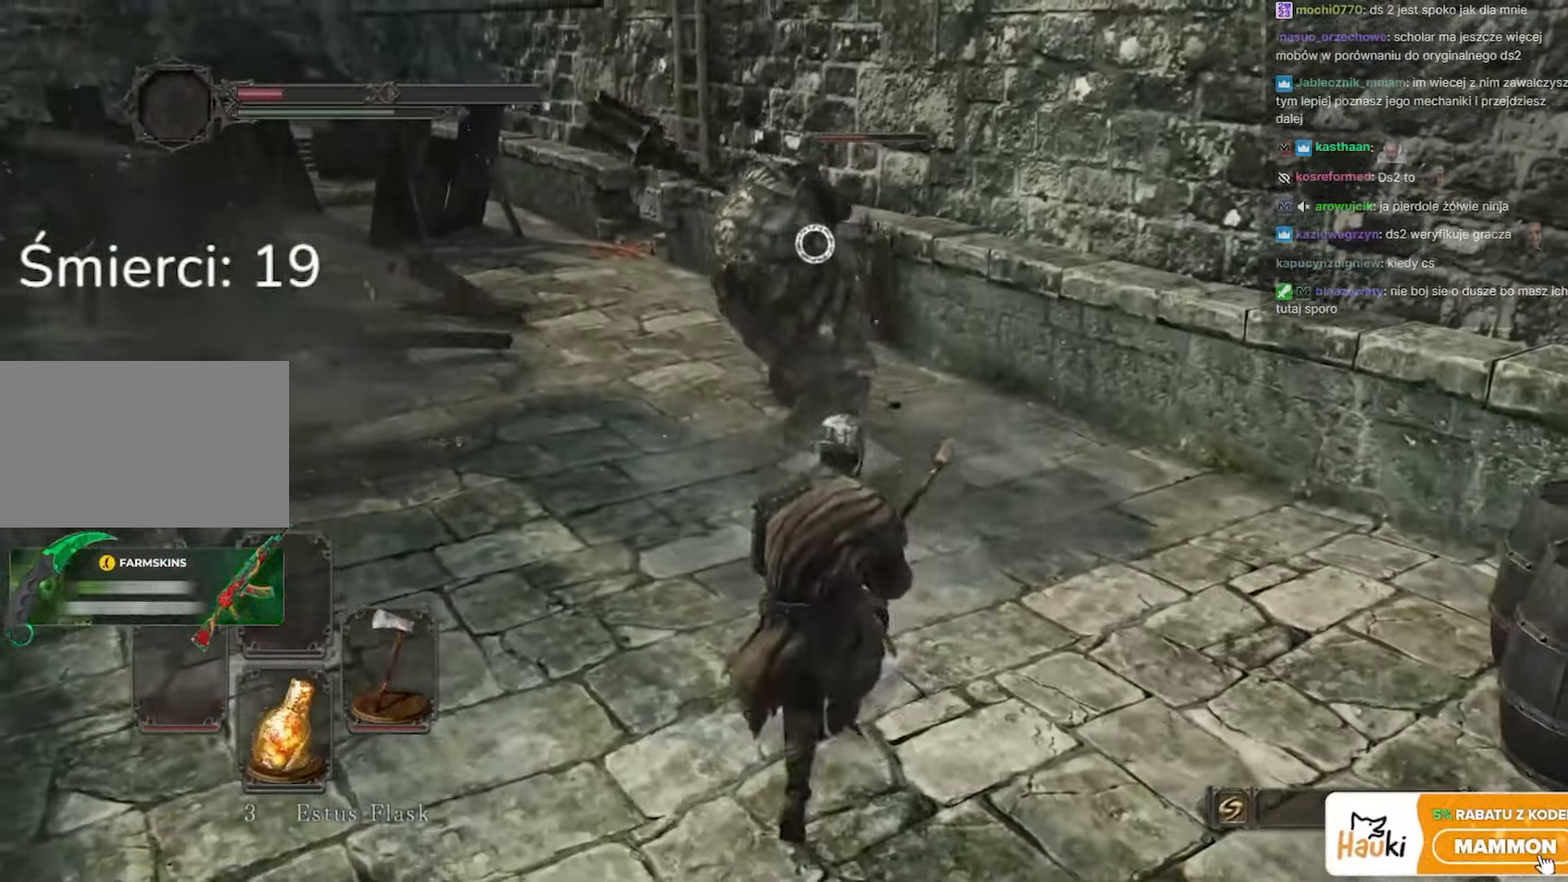
{"keys": ["d", "s"], "mouse": [], "events": [[17, "s", "down"], [67, "d", "up"], [450, "d", "down"]]}